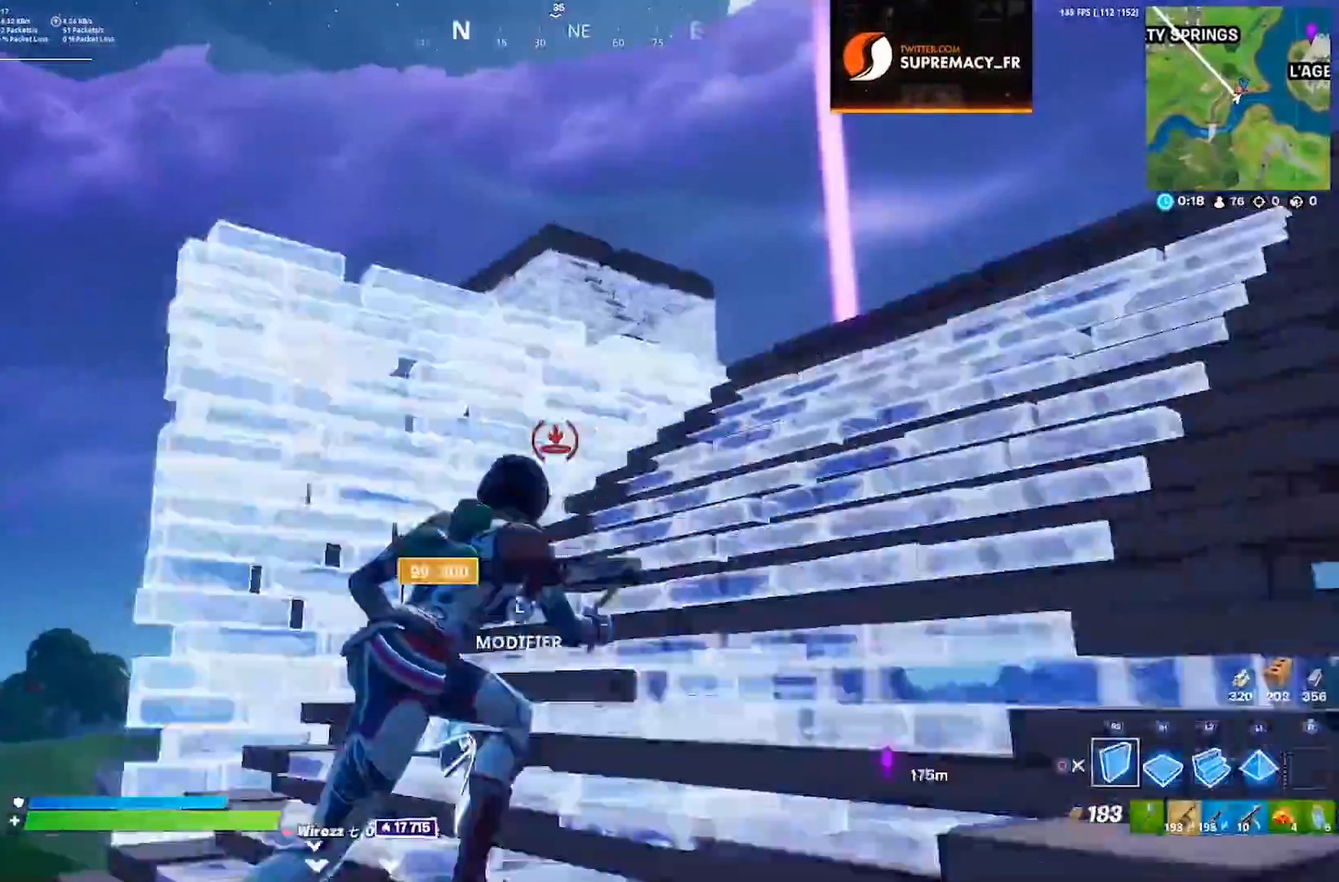
Gameplay with a controller (PlayStation layout); each line is a JSON object with the inputs held at the frame after it. "events" lists button and stick changes between this image and that frame as [ms after this image, input, new state], when the widget could be followed in between. Not read: L1 R1.
{"buttons": ["R2"], "left_stick": "right", "right_stick": "right", "events": [[50, "R2", "down"], [100, "left_stick", "right"], [500, "right_stick", "right"]]}
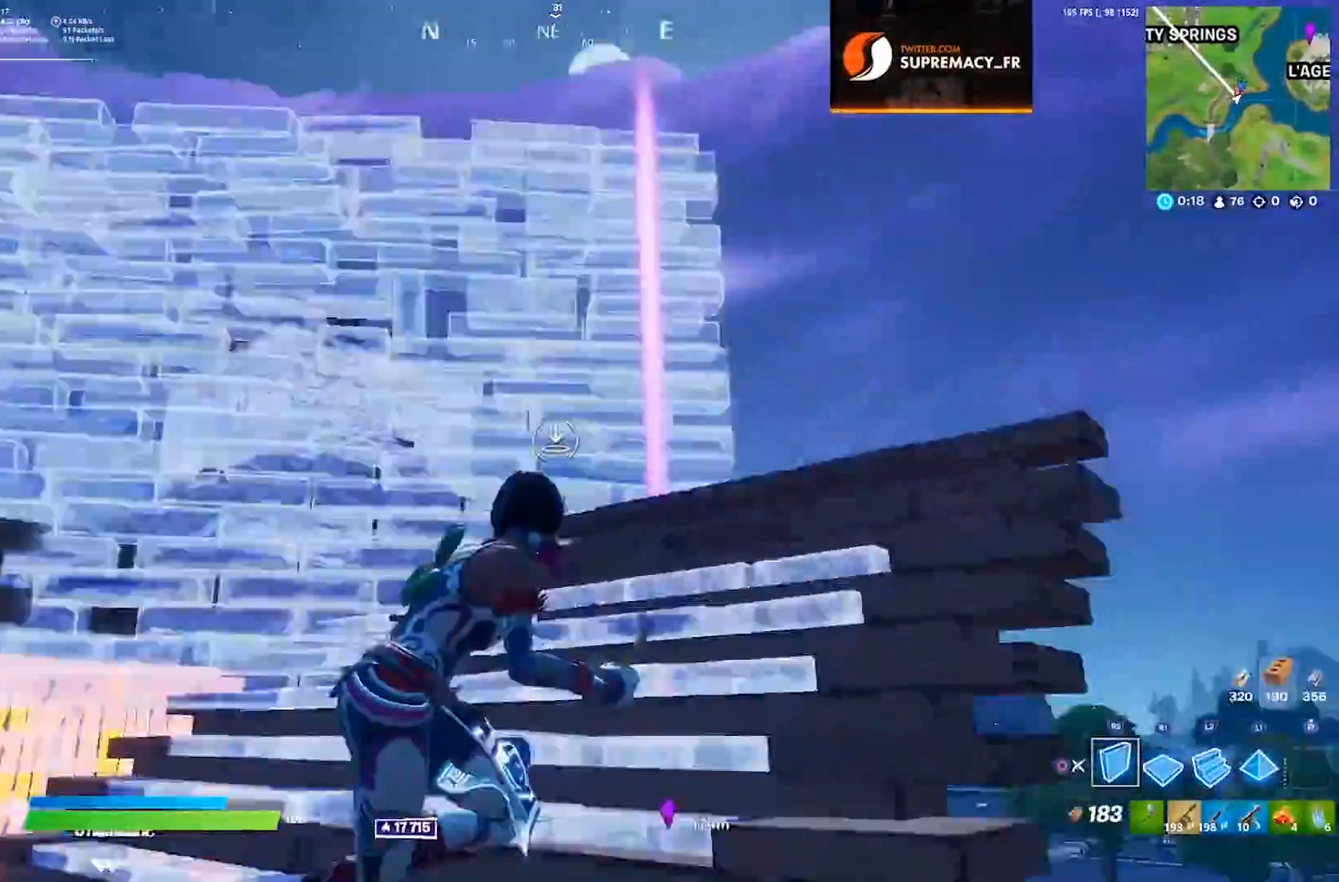
{"buttons": [], "left_stick": "up", "right_stick": "center", "events": [[67, "right_stick", "center"], [200, "left_stick", "up"], [267, "CROSS", "down"], [367, "CROSS", "up"], [367, "R2", "up"]]}
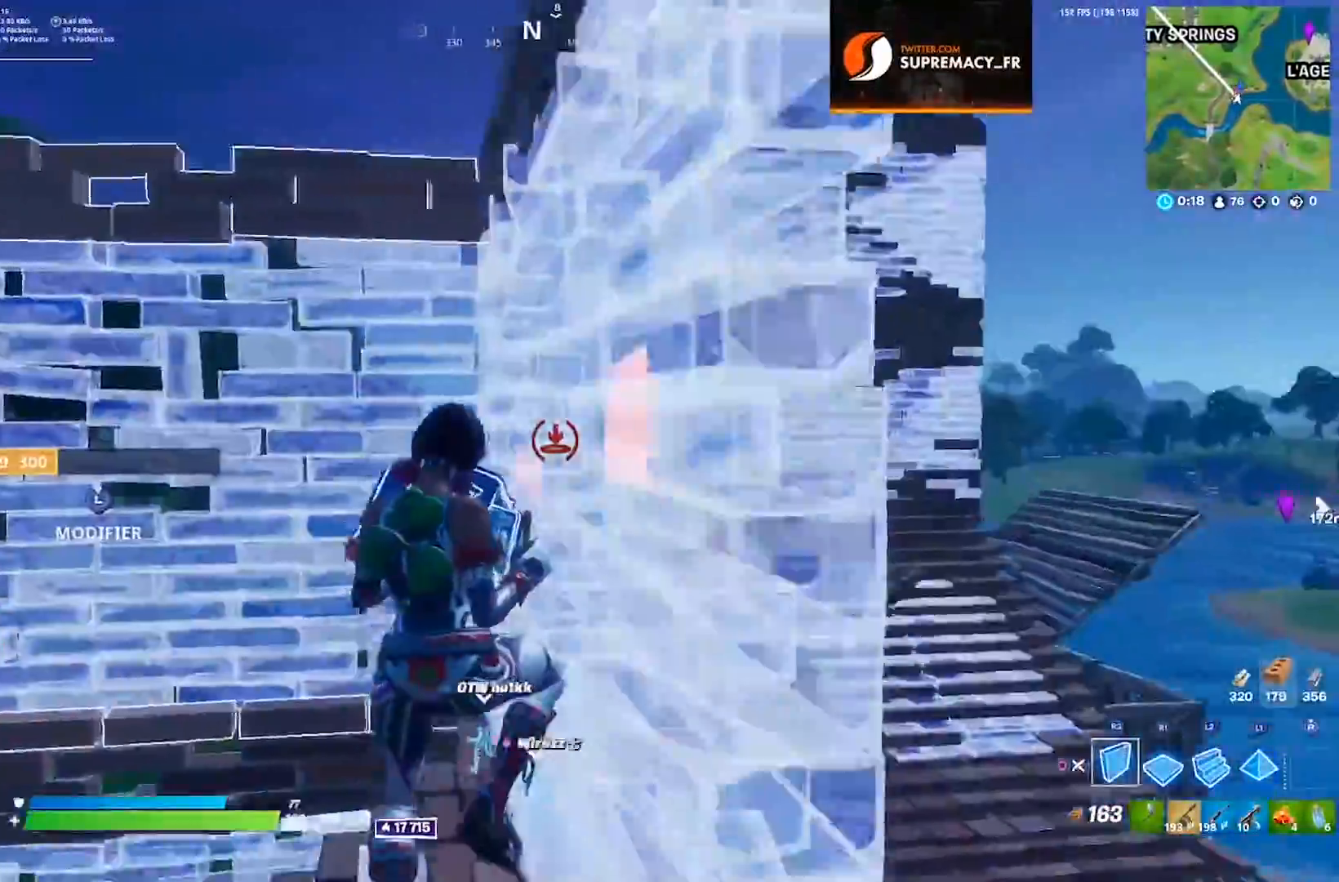
{"buttons": ["L2"], "left_stick": "up", "right_stick": "center", "events": [[67, "right_stick", "left"], [167, "L2", "down"], [167, "right_stick", "center"]]}
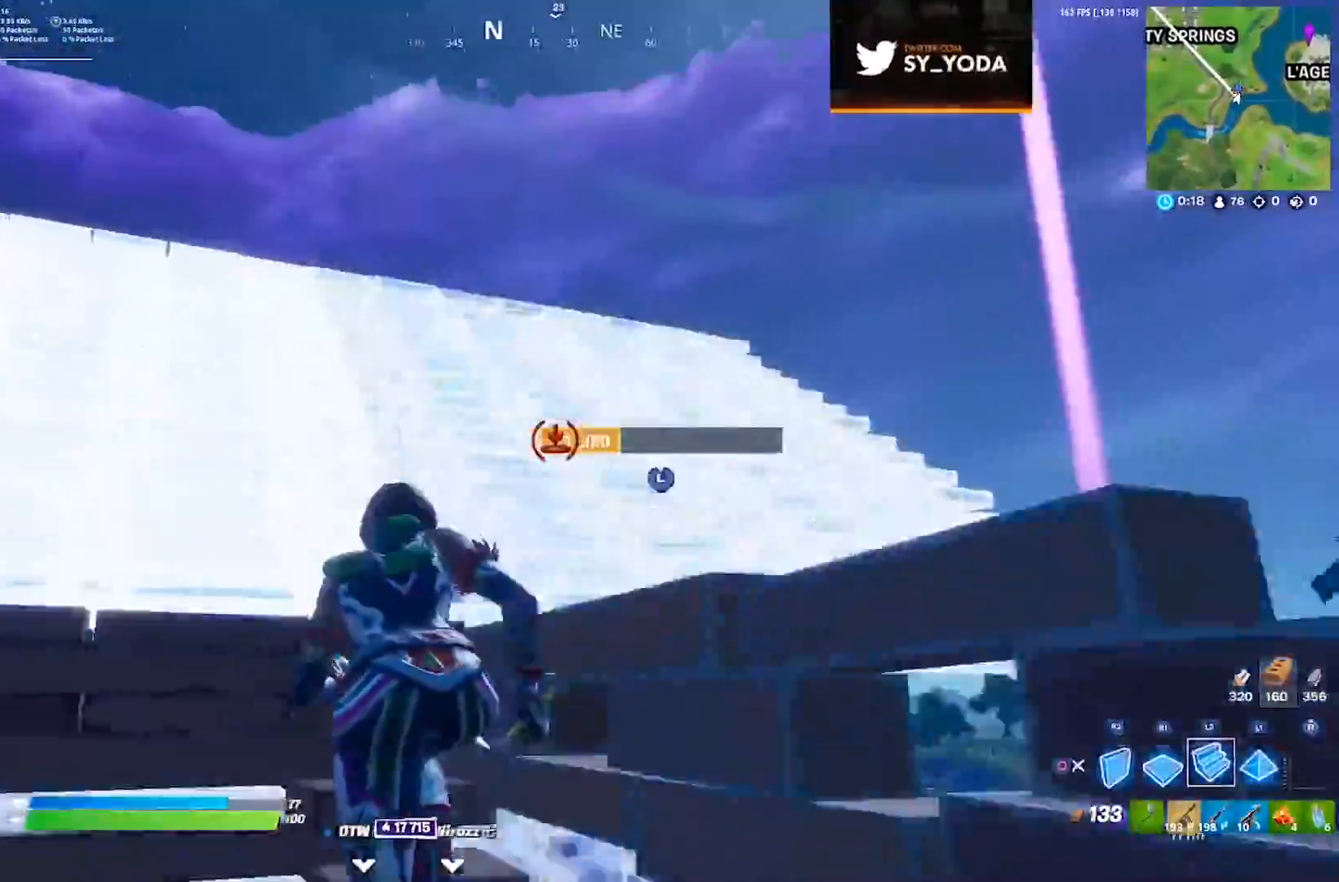
{"buttons": [], "left_stick": "up-left", "right_stick": "center", "events": [[283, "L2", "up"], [467, "left_stick", "up-left"]]}
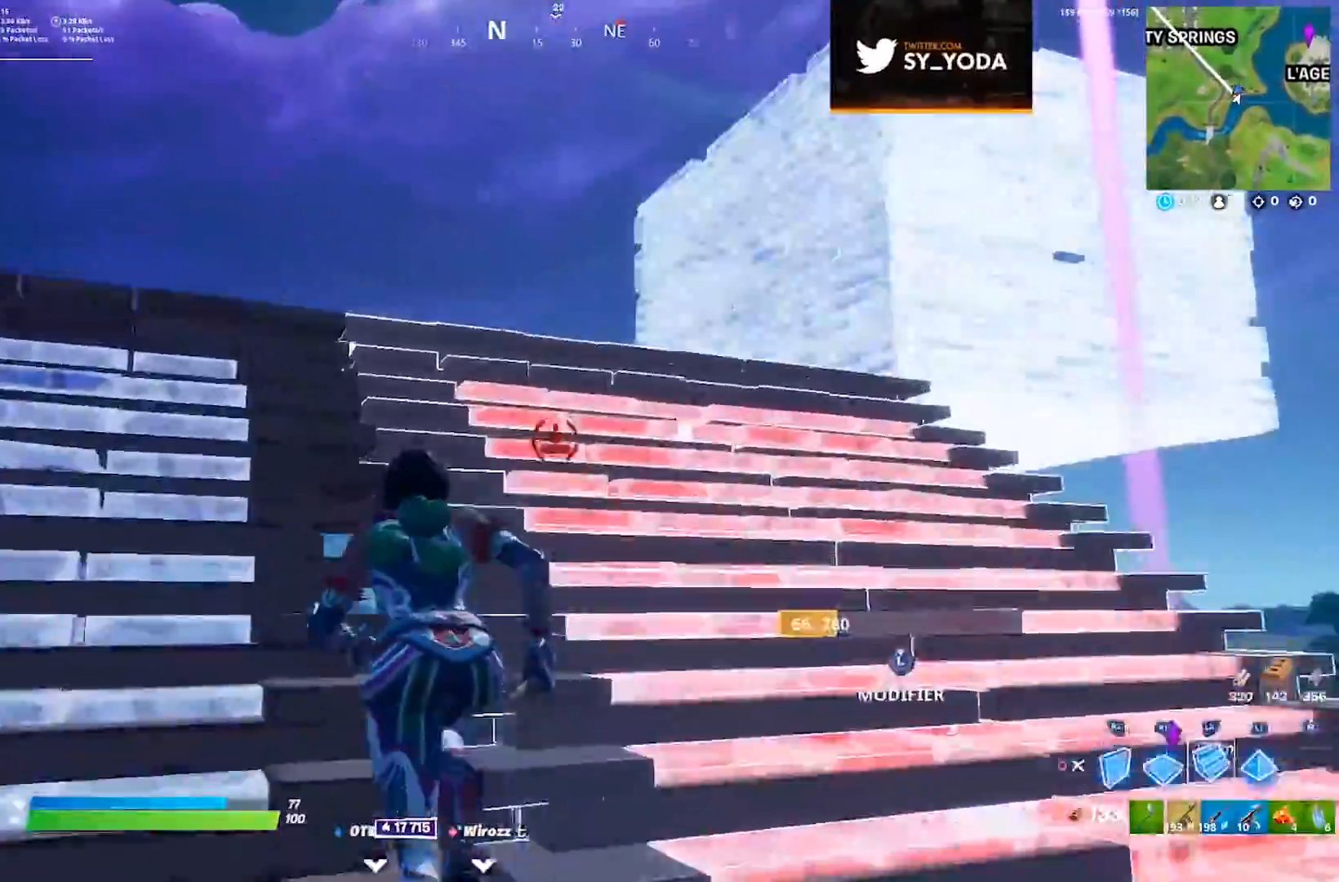
{"buttons": [], "left_stick": "up", "right_stick": "center", "events": [[167, "R2", "down"], [200, "left_stick", "up"], [350, "CROSS", "down"], [383, "right_stick", "right"], [433, "CROSS", "up"], [450, "R2", "up"], [483, "right_stick", "center"]]}
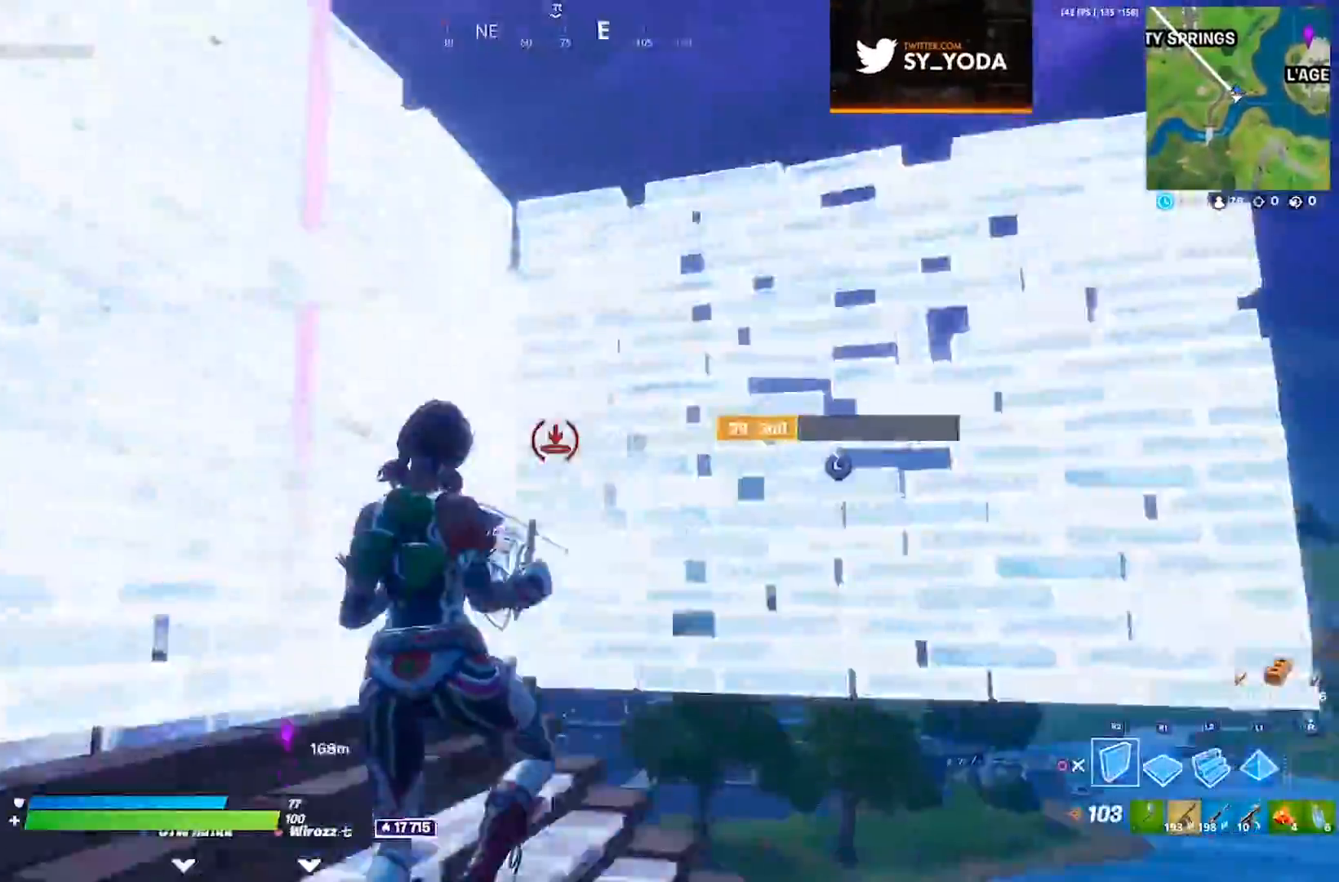
{"buttons": ["L2"], "left_stick": "up-right", "right_stick": "center", "events": [[50, "right_stick", "up-right"], [67, "L2", "down"], [133, "right_stick", "up-left"], [167, "left_stick", "up-right"], [183, "right_stick", "down-left"], [250, "right_stick", "center"], [417, "CIRCLE", "down"], [483, "CIRCLE", "up"]]}
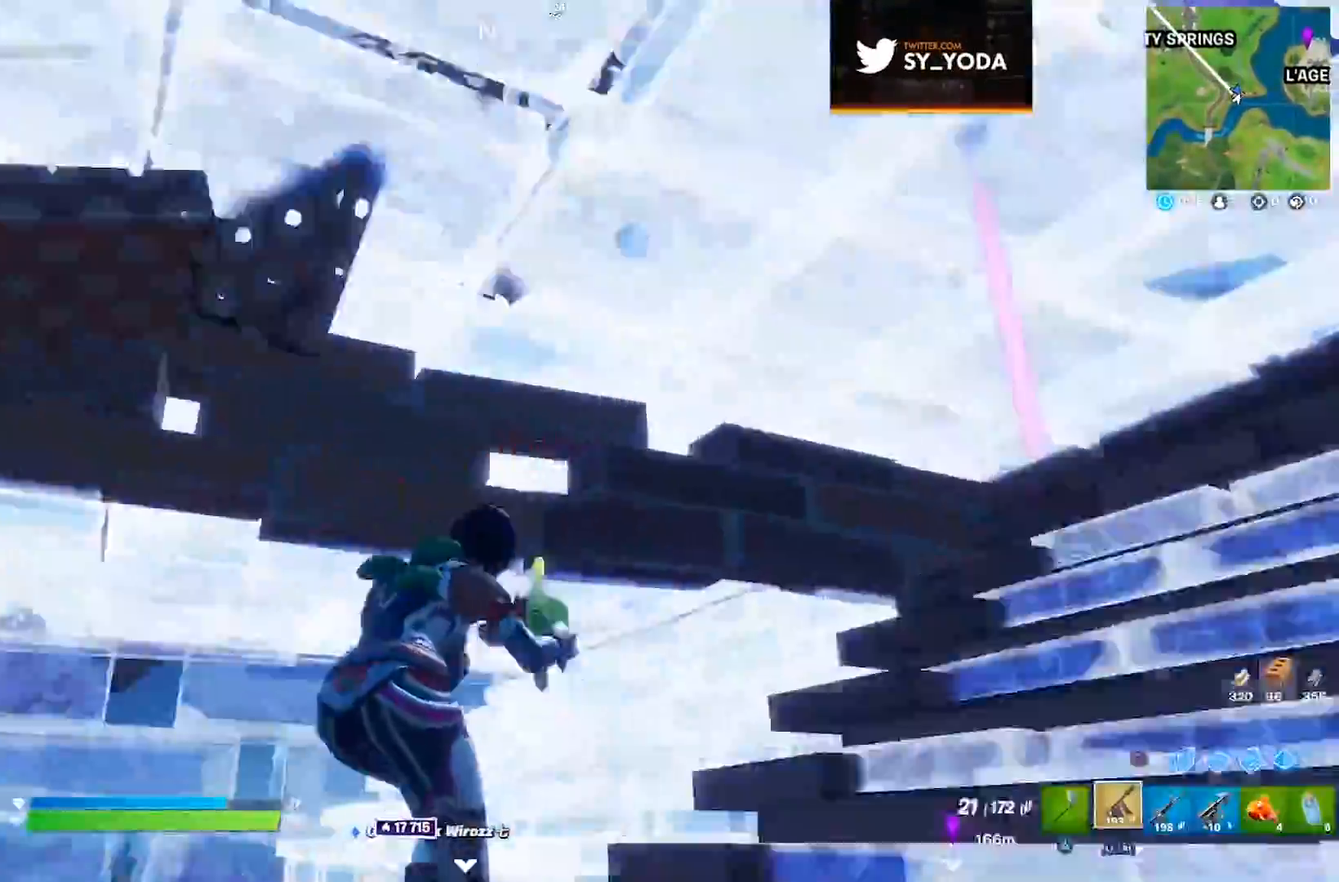
{"buttons": [], "left_stick": "down-right", "right_stick": "up-right", "events": [[67, "L2", "up"], [83, "right_stick", "down-right"], [200, "right_stick", "center"], [367, "right_stick", "up-right"], [383, "left_stick", "down-right"]]}
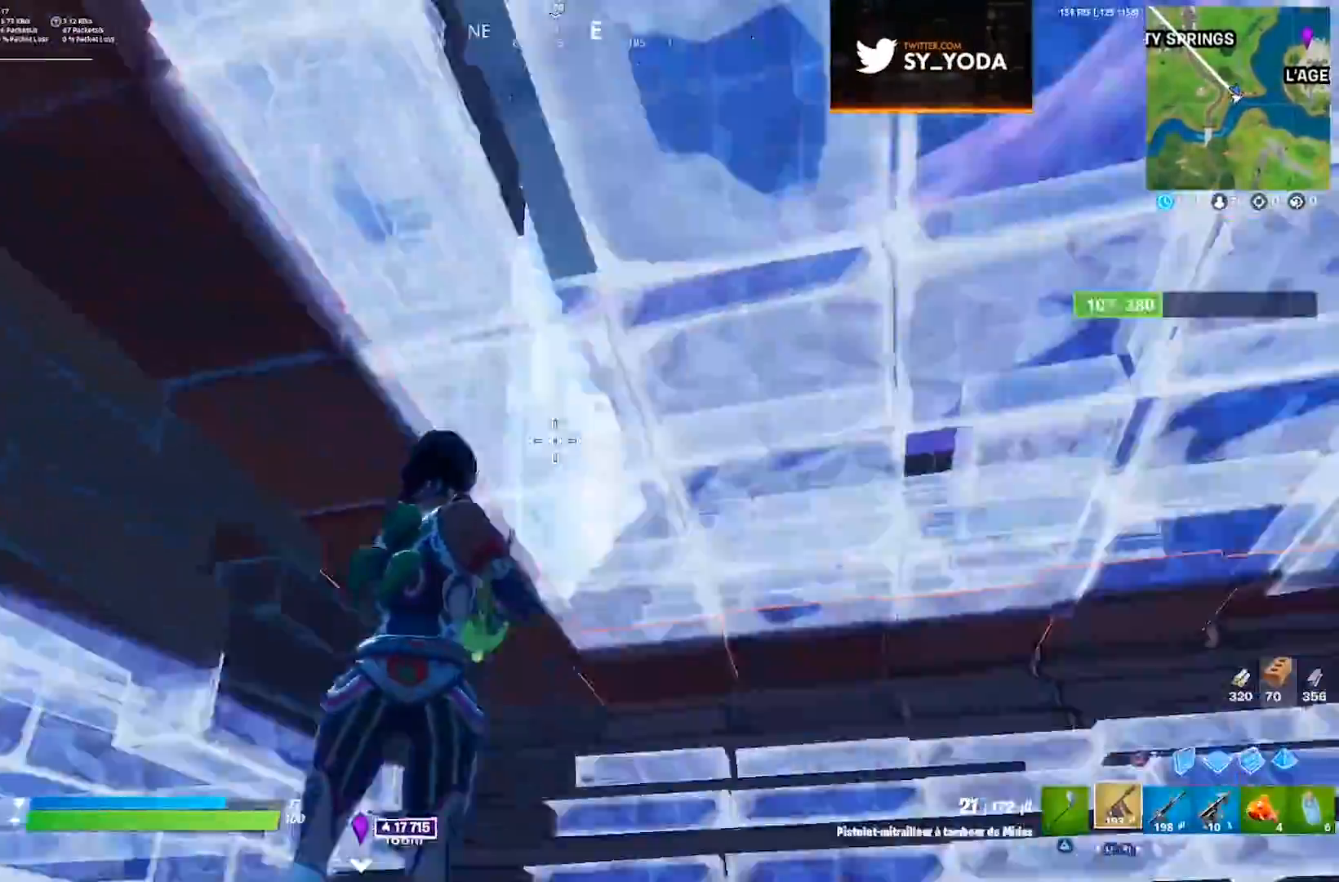
{"buttons": ["R2"], "left_stick": "up-right", "right_stick": "center", "events": [[17, "right_stick", "center"], [33, "R2", "down"], [117, "left_stick", "right"], [383, "left_stick", "up-right"]]}
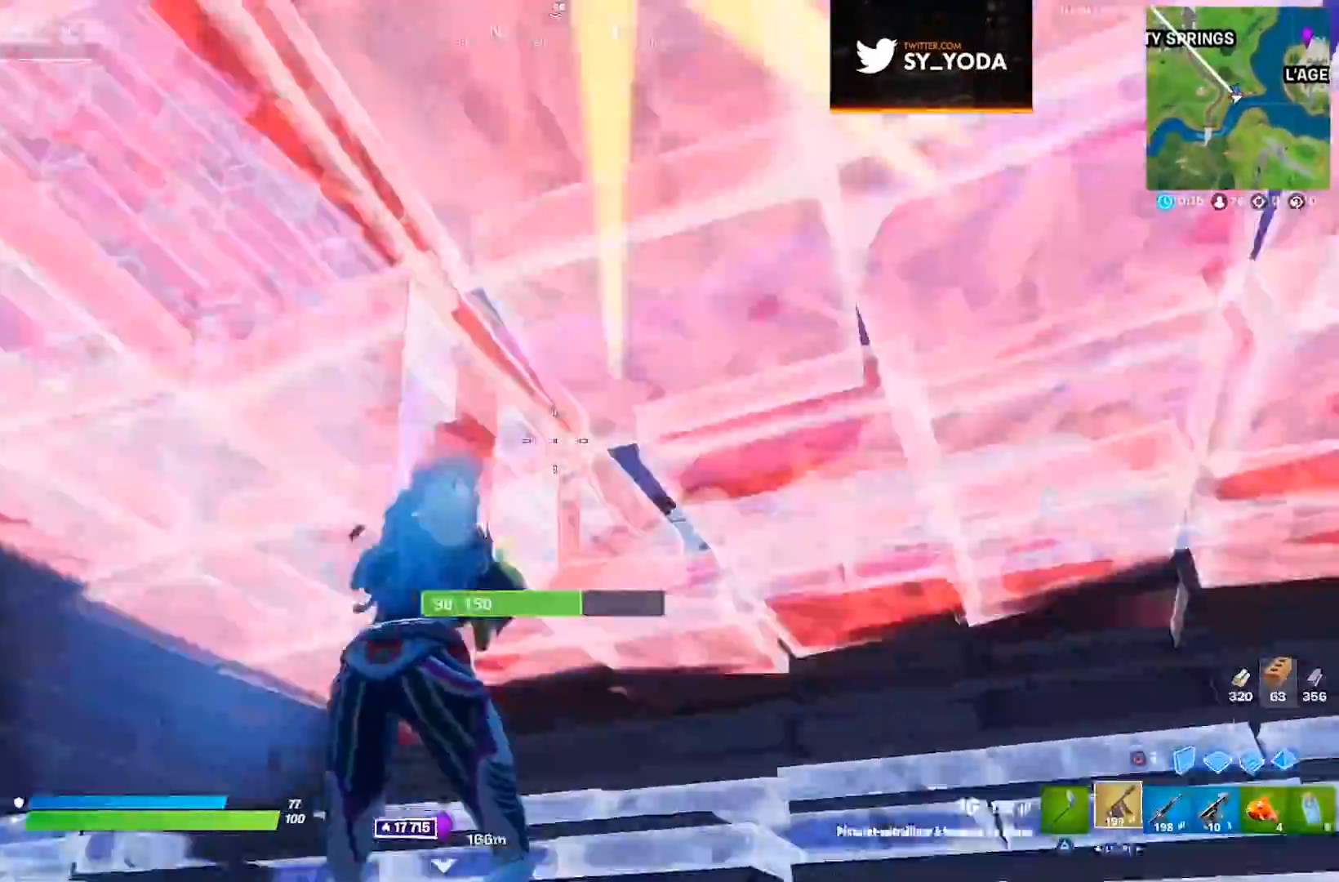
{"buttons": ["L2"], "left_stick": "up-right", "right_stick": "down-right", "events": [[100, "R2", "up"], [167, "CIRCLE", "down"], [250, "CIRCLE", "up"], [250, "L2", "down"], [267, "right_stick", "up-left"], [433, "right_stick", "down-right"]]}
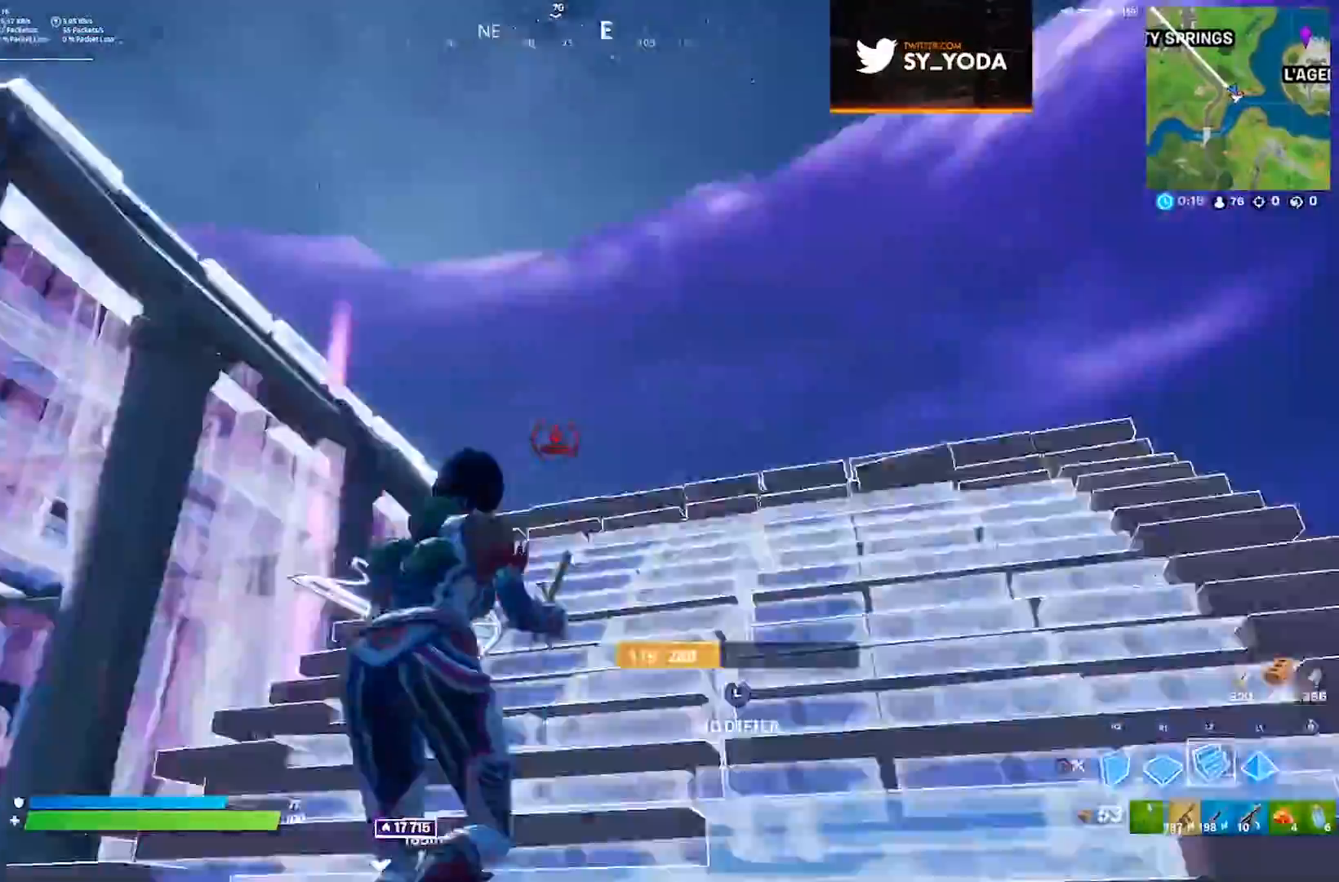
{"buttons": [], "left_stick": "up-right", "right_stick": "down-left", "events": [[83, "right_stick", "center"], [333, "CIRCLE", "down"], [383, "CIRCLE", "up"], [433, "L2", "up"], [483, "right_stick", "down-left"]]}
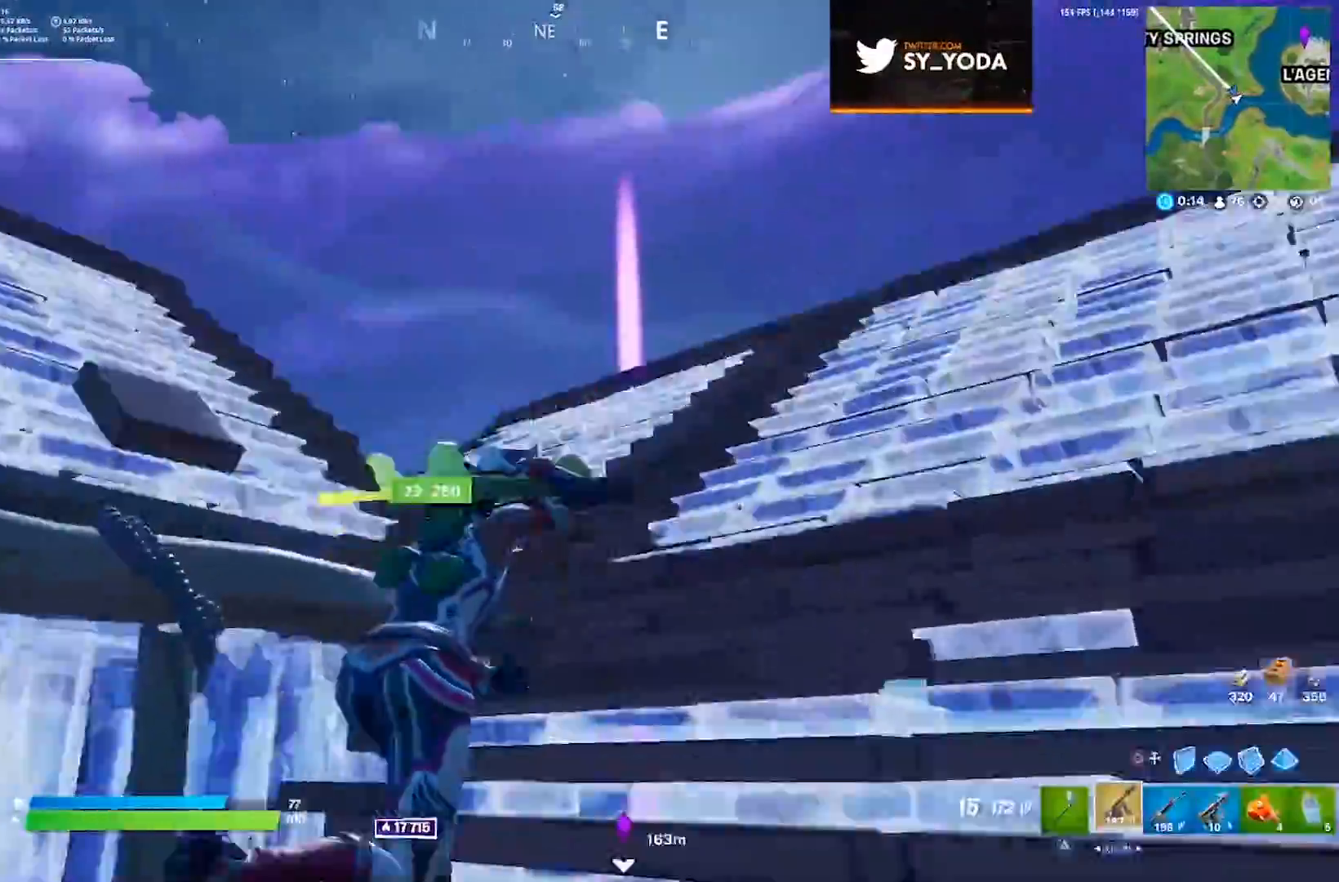
{"buttons": [], "left_stick": "center", "right_stick": "center", "events": [[150, "right_stick", "center"], [200, "CROSS", "down"], [317, "CROSS", "up"], [333, "right_stick", "down"], [350, "CIRCLE", "down"], [433, "CIRCLE", "up"], [433, "left_stick", "center"], [500, "right_stick", "center"]]}
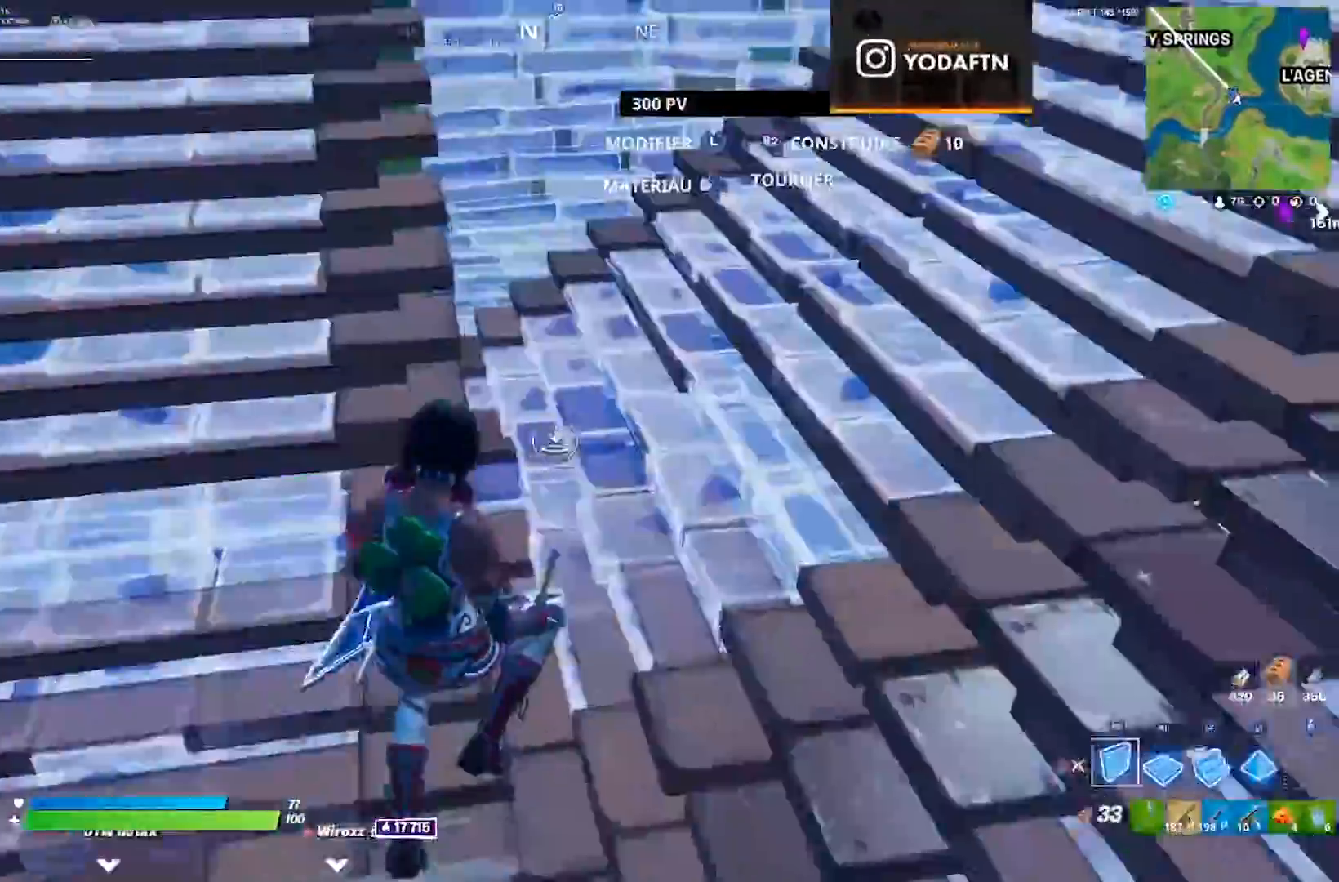
{"buttons": ["CROSS", "R2"], "left_stick": "right", "right_stick": "down-left", "events": [[67, "DPAD_LEFT", "down"], [117, "R2", "down"], [133, "DPAD_LEFT", "up"], [150, "right_stick", "left"], [250, "left_stick", "right"], [250, "right_stick", "center"], [433, "CROSS", "down"], [500, "right_stick", "down-left"]]}
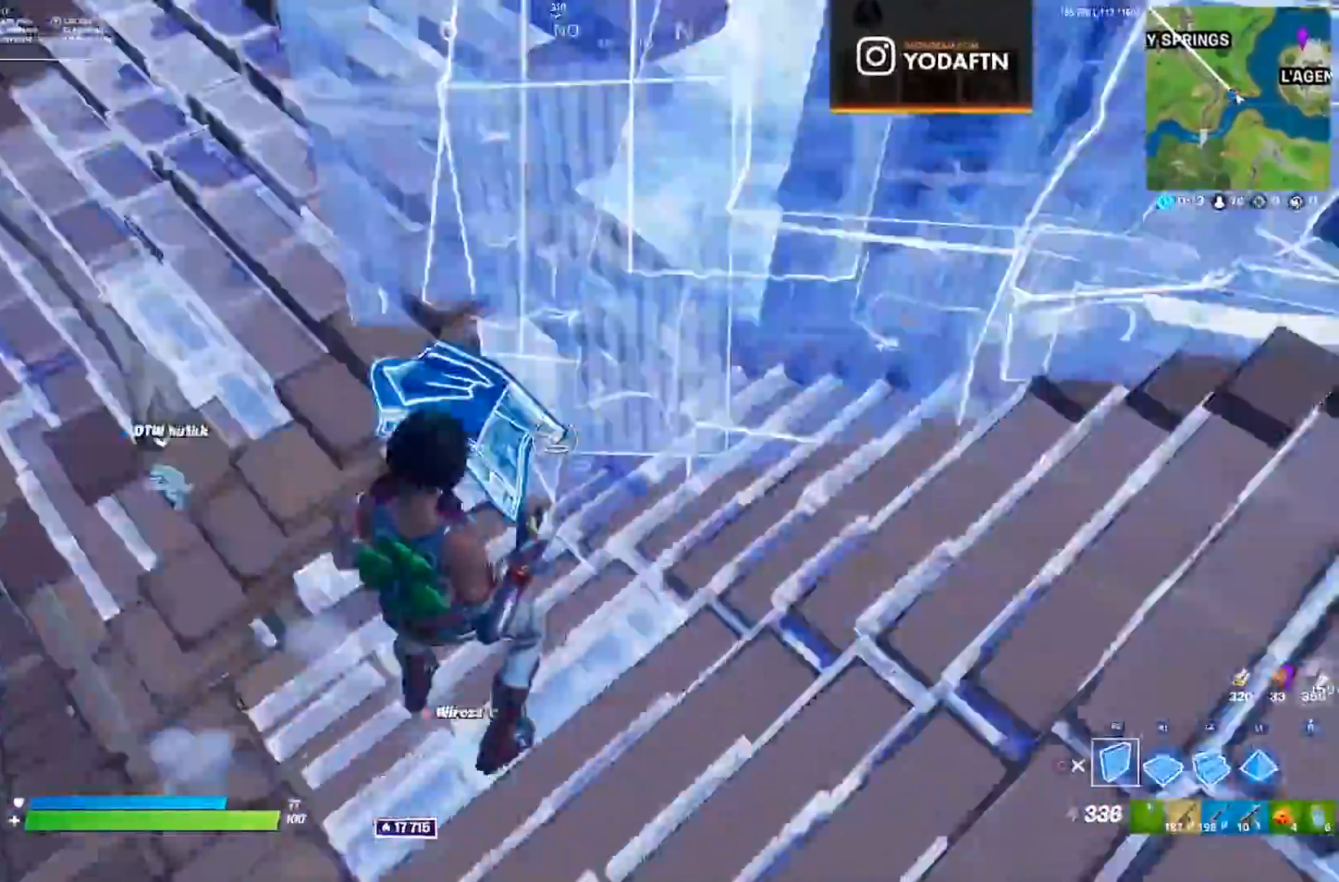
{"buttons": [], "left_stick": "down", "right_stick": "up-right", "events": [[50, "CROSS", "up"], [50, "right_stick", "left"], [150, "left_stick", "down-right"], [217, "right_stick", "center"], [250, "left_stick", "down"], [267, "CIRCLE", "down"], [300, "CIRCLE", "up"], [300, "R2", "up"], [433, "right_stick", "up-right"]]}
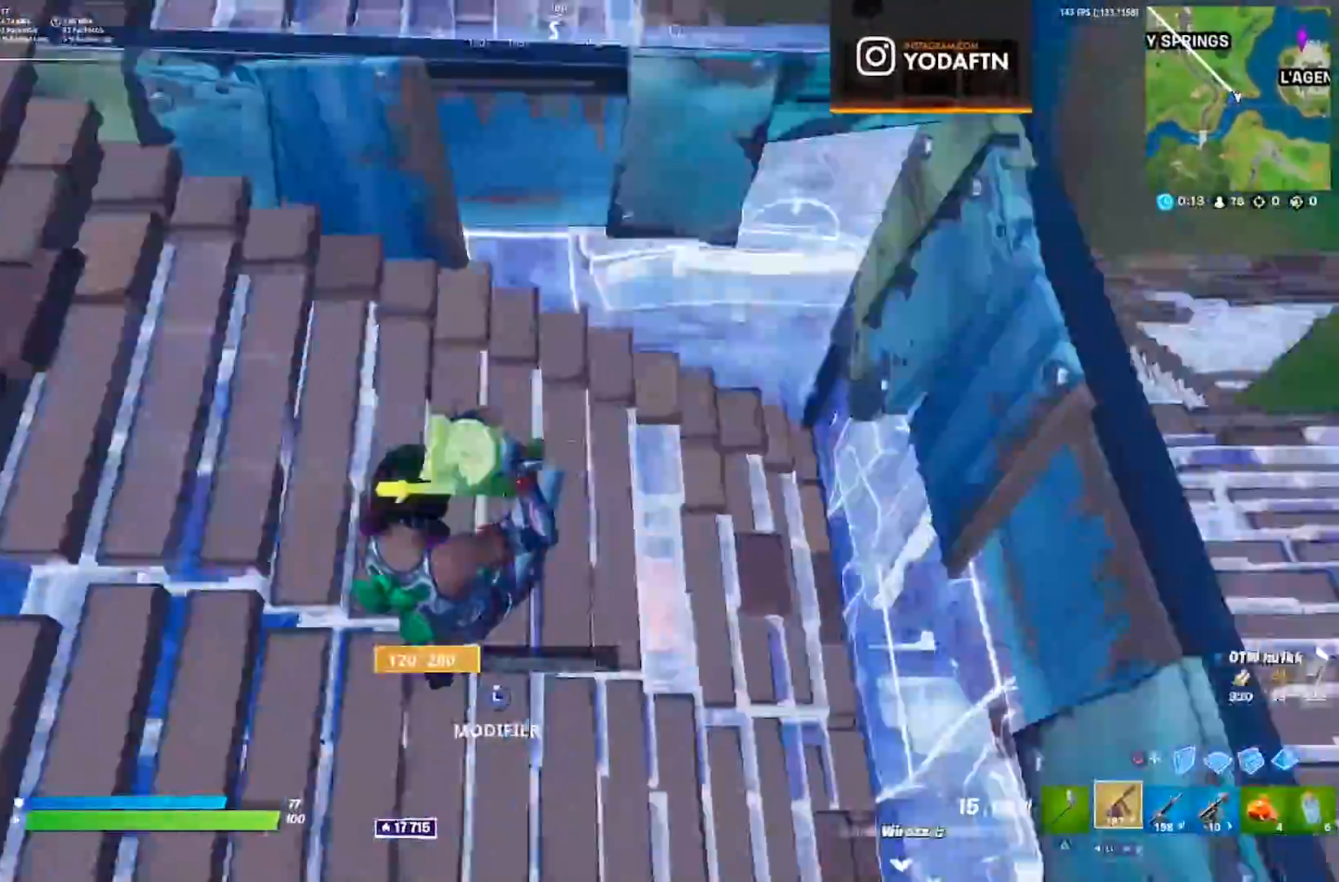
{"buttons": [], "left_stick": "down-left", "right_stick": "center", "events": [[67, "left_stick", "right"], [167, "right_stick", "center"], [200, "SQUARE", "down"], [267, "SQUARE", "up"], [283, "left_stick", "down-left"], [317, "SQUARE", "down"], [383, "SQUARE", "up"]]}
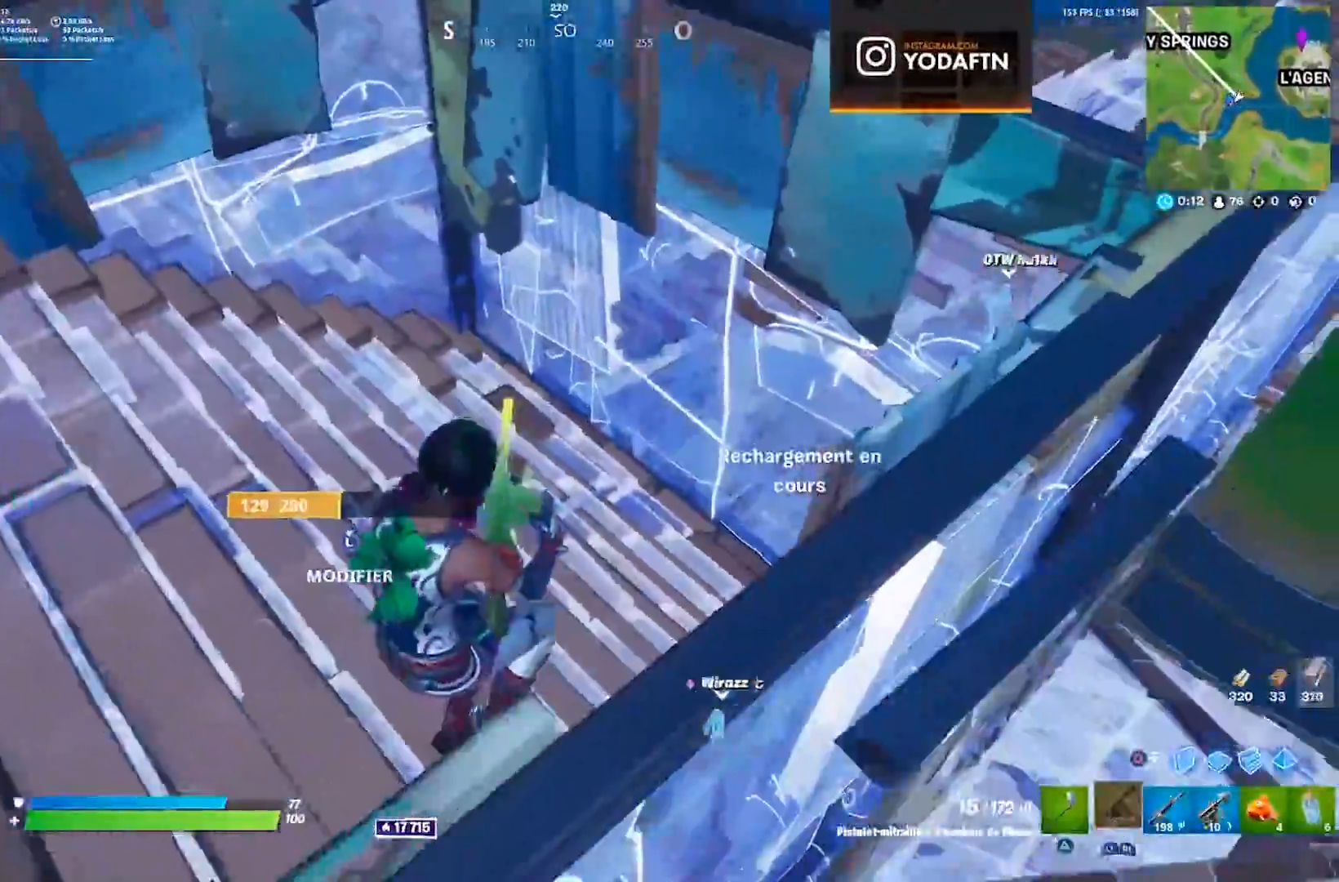
{"buttons": [], "left_stick": "up-right", "right_stick": "center", "events": [[33, "right_stick", "right"], [150, "left_stick", "up-left"], [200, "left_stick", "up-right"], [200, "right_stick", "center"], [300, "R3", "down"], [350, "R3", "up"], [433, "R3", "down"], [500, "R3", "up"]]}
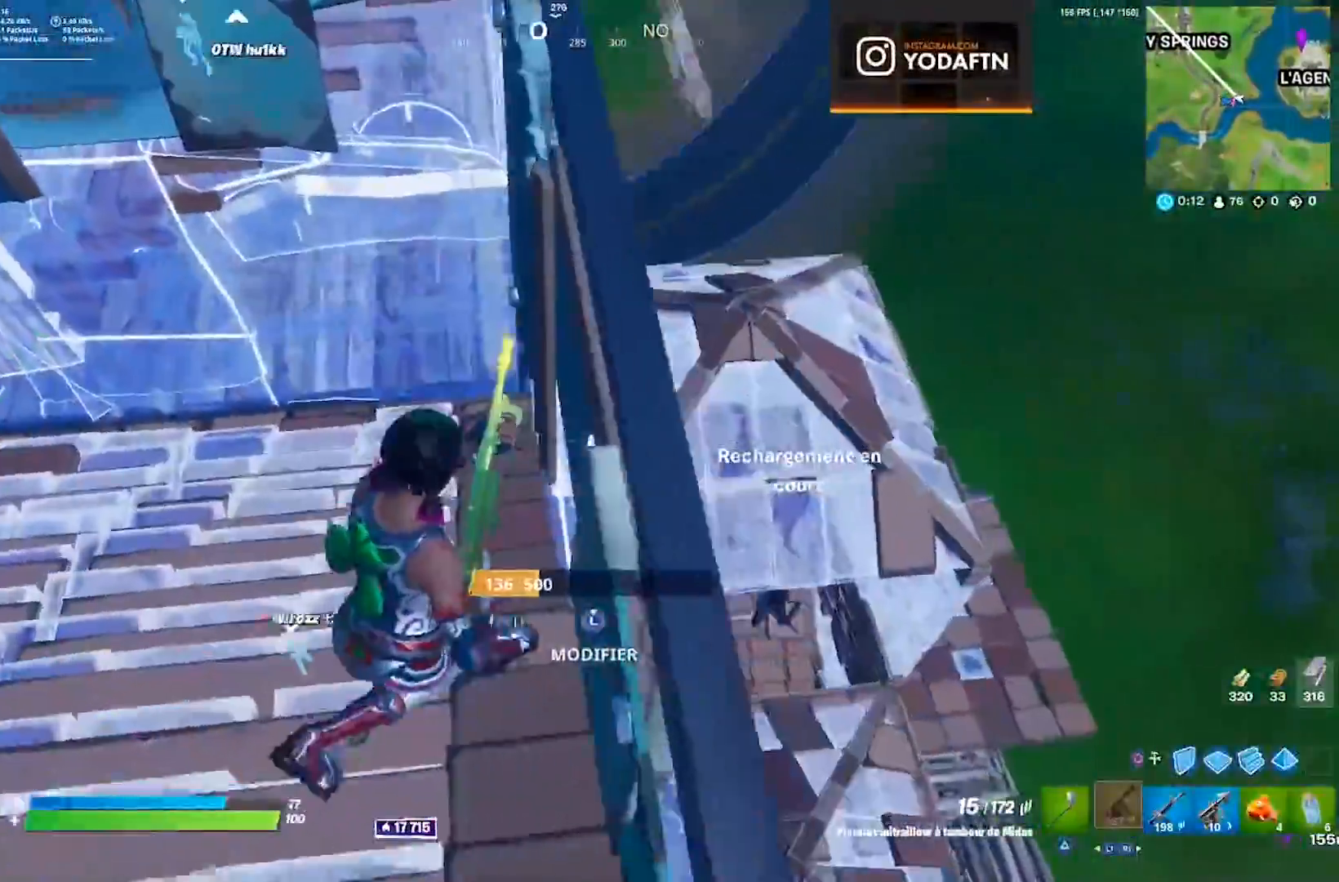
{"buttons": [], "left_stick": "down-right", "right_stick": "right", "events": [[67, "left_stick", "up-left"], [400, "left_stick", "center"], [467, "left_stick", "down-right"], [467, "right_stick", "right"]]}
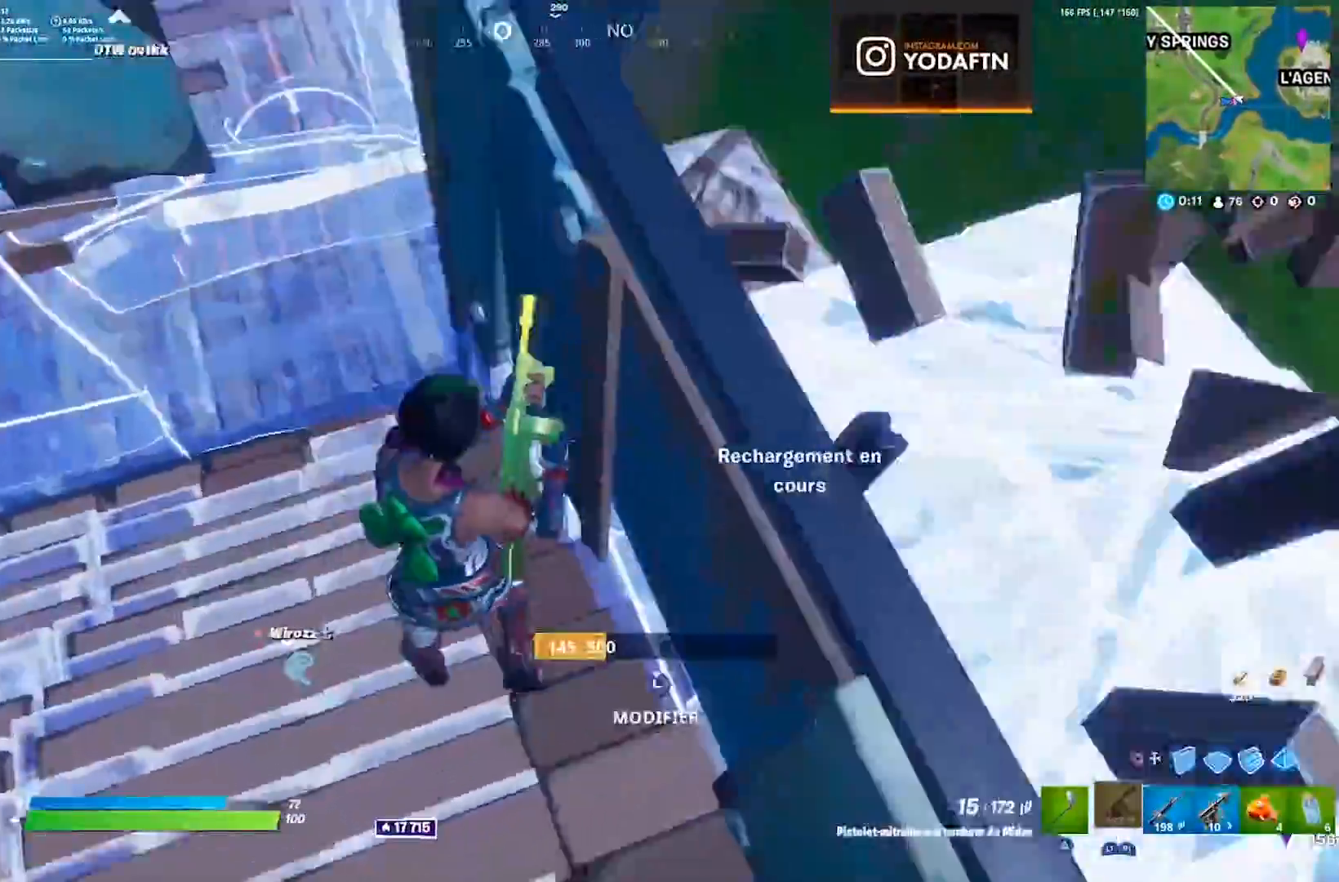
{"buttons": [], "left_stick": "up-left", "right_stick": "center", "events": [[83, "right_stick", "center"], [200, "CROSS", "down"], [317, "CROSS", "up"], [383, "left_stick", "up-left"]]}
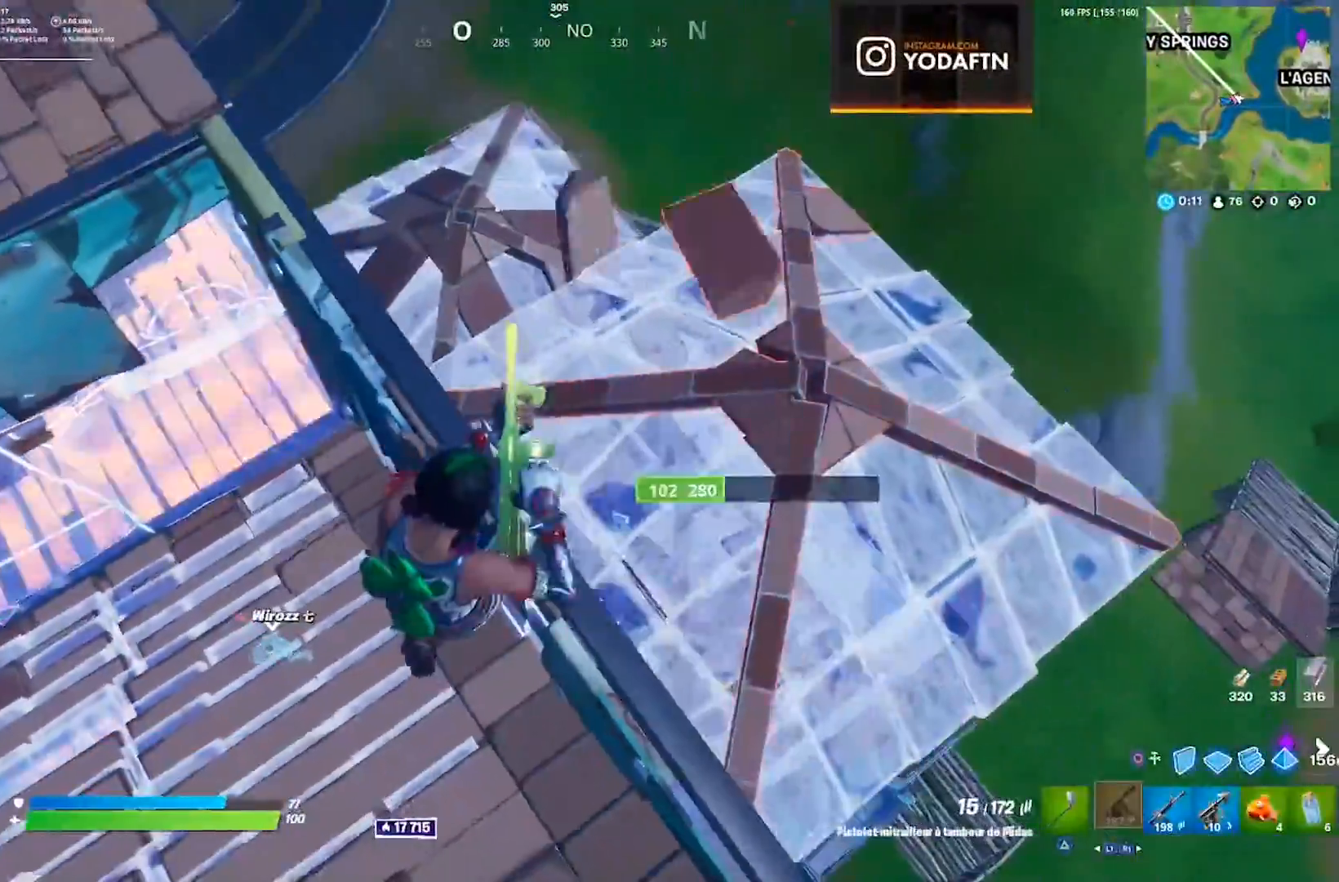
{"buttons": [], "left_stick": "up-left", "right_stick": "center", "events": []}
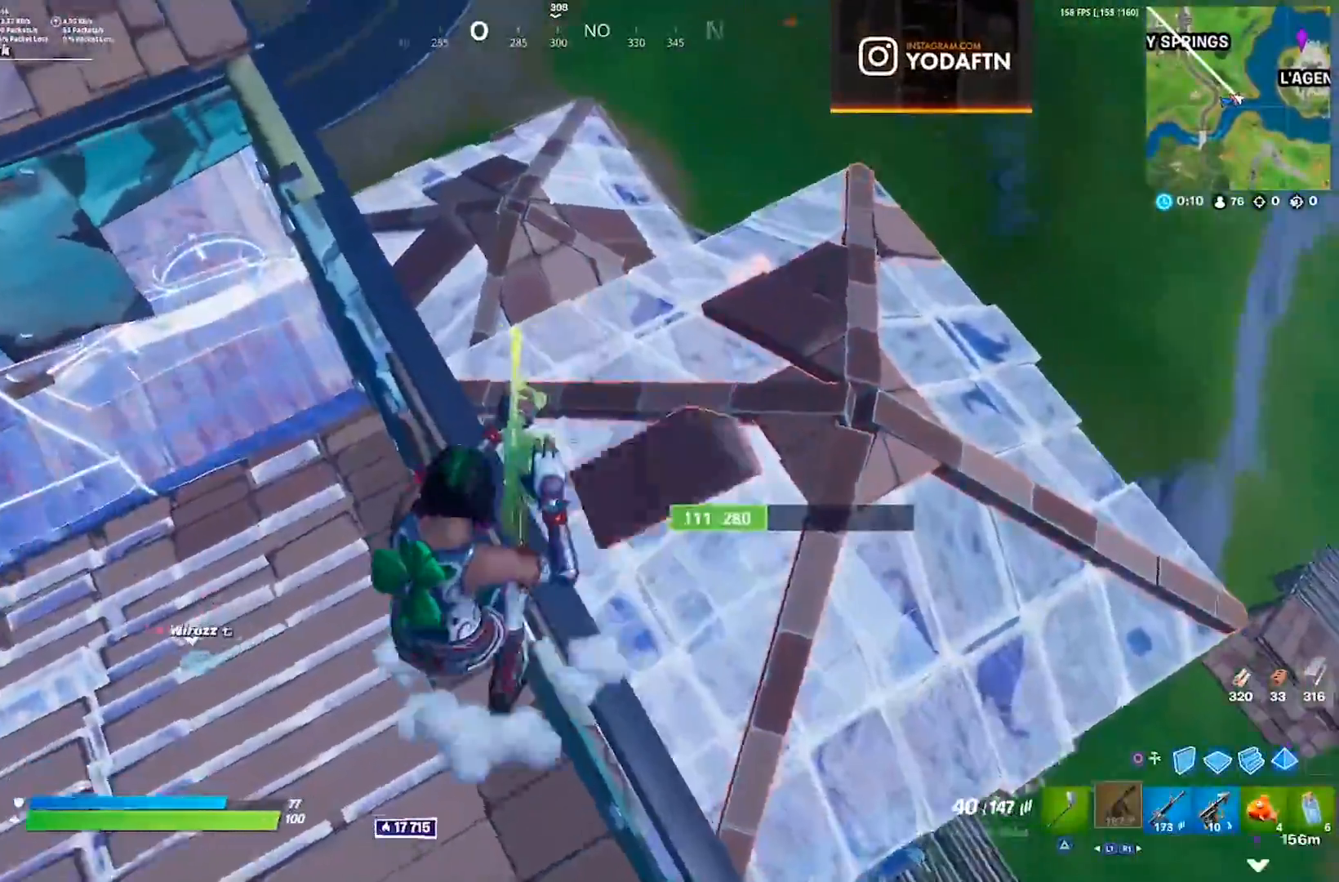
{"buttons": [], "left_stick": "down-right", "right_stick": "center", "events": [[67, "left_stick", "up"], [400, "left_stick", "down-right"]]}
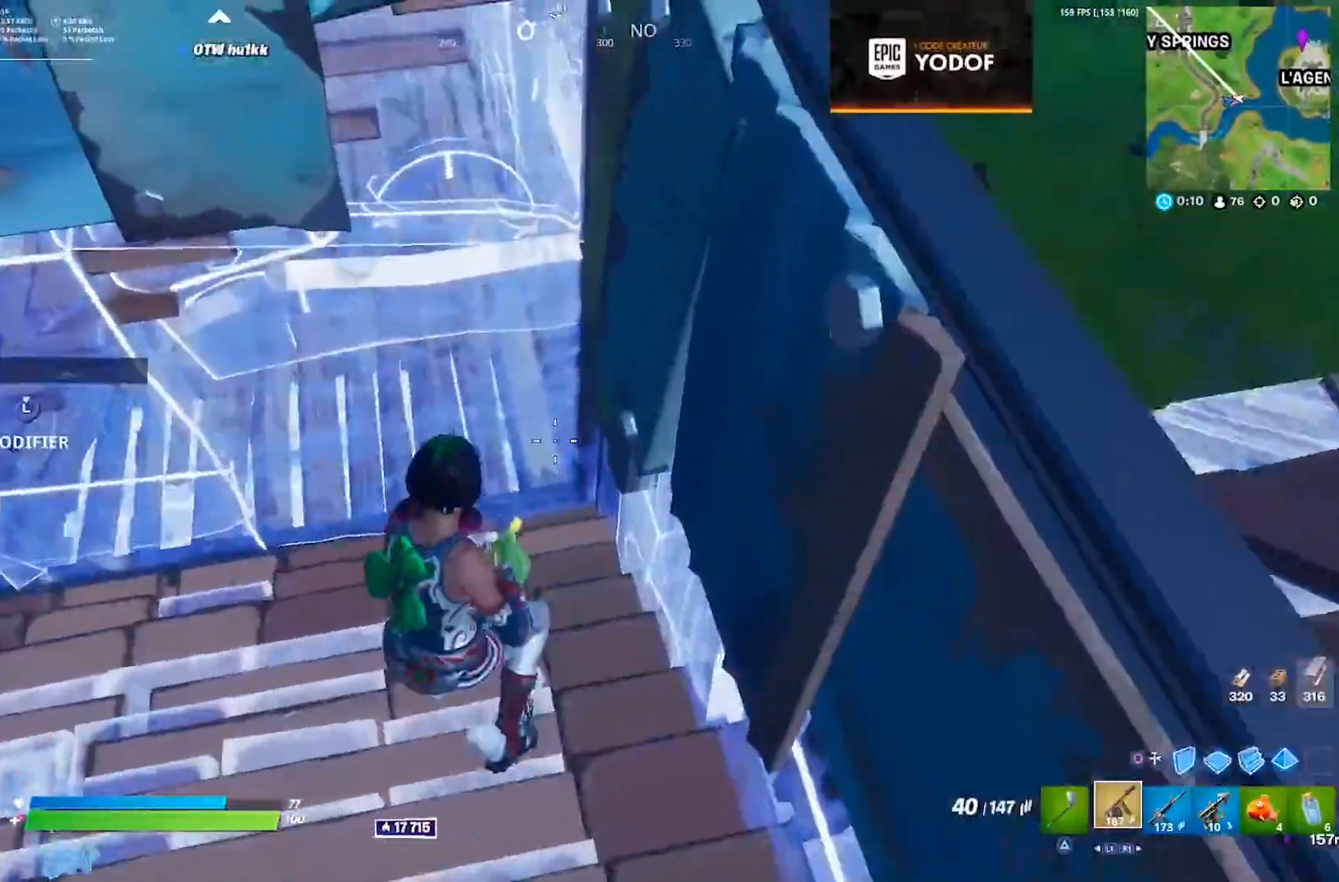
{"buttons": [], "left_stick": "up-right", "right_stick": "center", "events": [[100, "CROSS", "down"], [133, "left_stick", "right"], [233, "CROSS", "up"], [233, "left_stick", "up-right"], [300, "right_stick", "left"], [383, "right_stick", "center"]]}
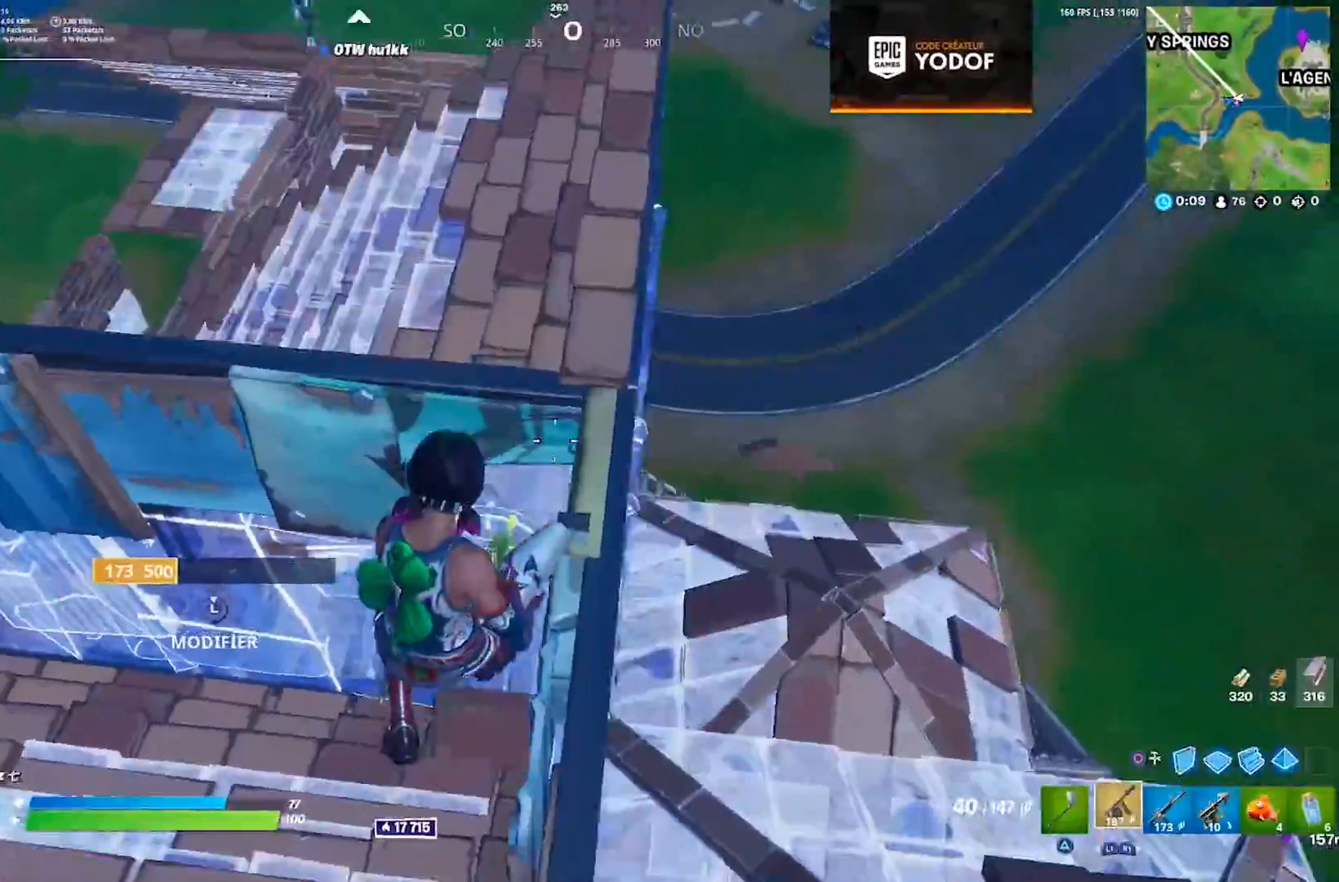
{"buttons": [], "left_stick": "up-right", "right_stick": "left", "events": [[167, "right_stick", "down-right"], [233, "right_stick", "center"], [483, "right_stick", "left"]]}
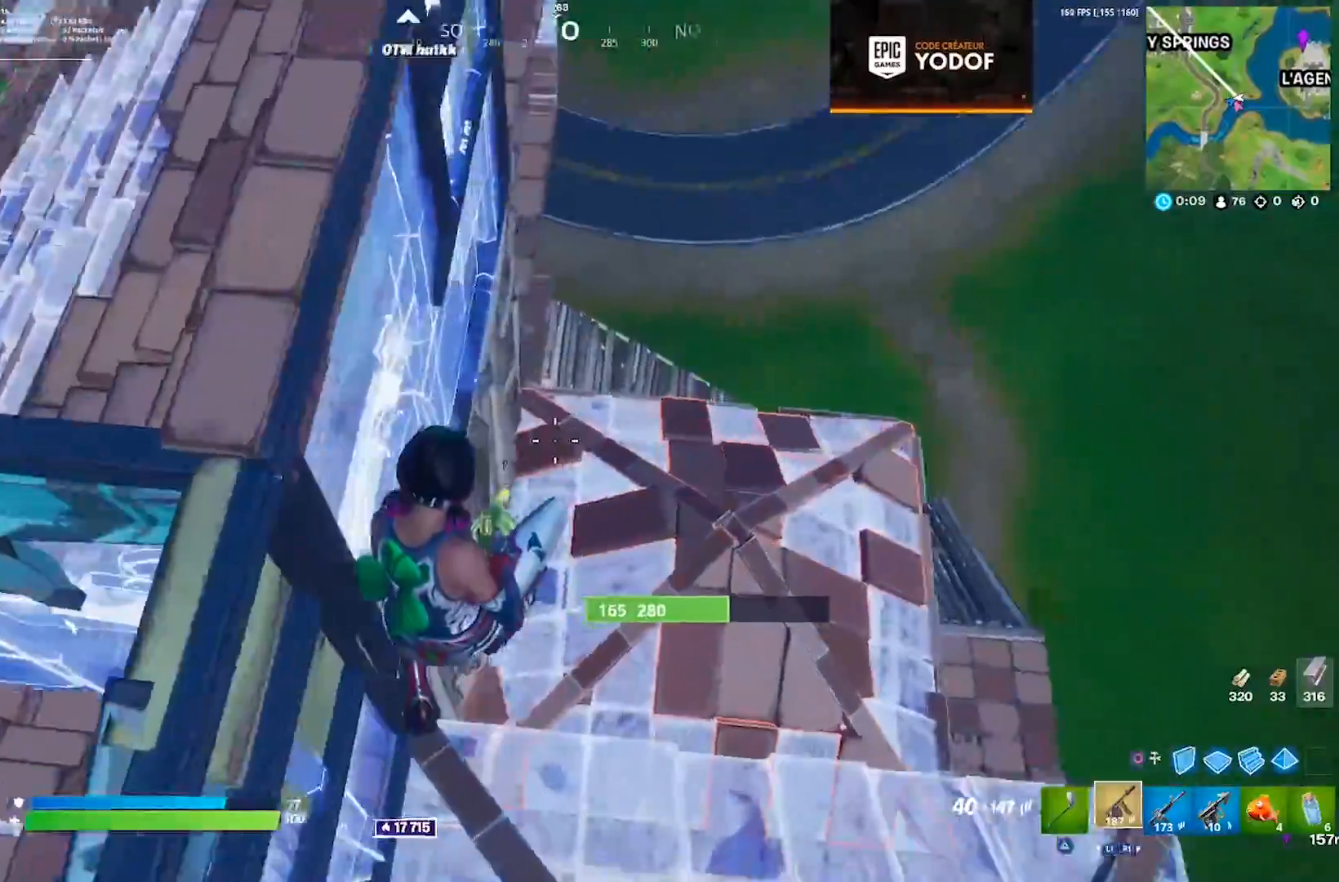
{"buttons": [], "left_stick": "right", "right_stick": "up-left", "events": [[67, "right_stick", "center"], [83, "left_stick", "right"], [183, "right_stick", "up-left"], [433, "right_stick", "center"], [500, "right_stick", "up-left"]]}
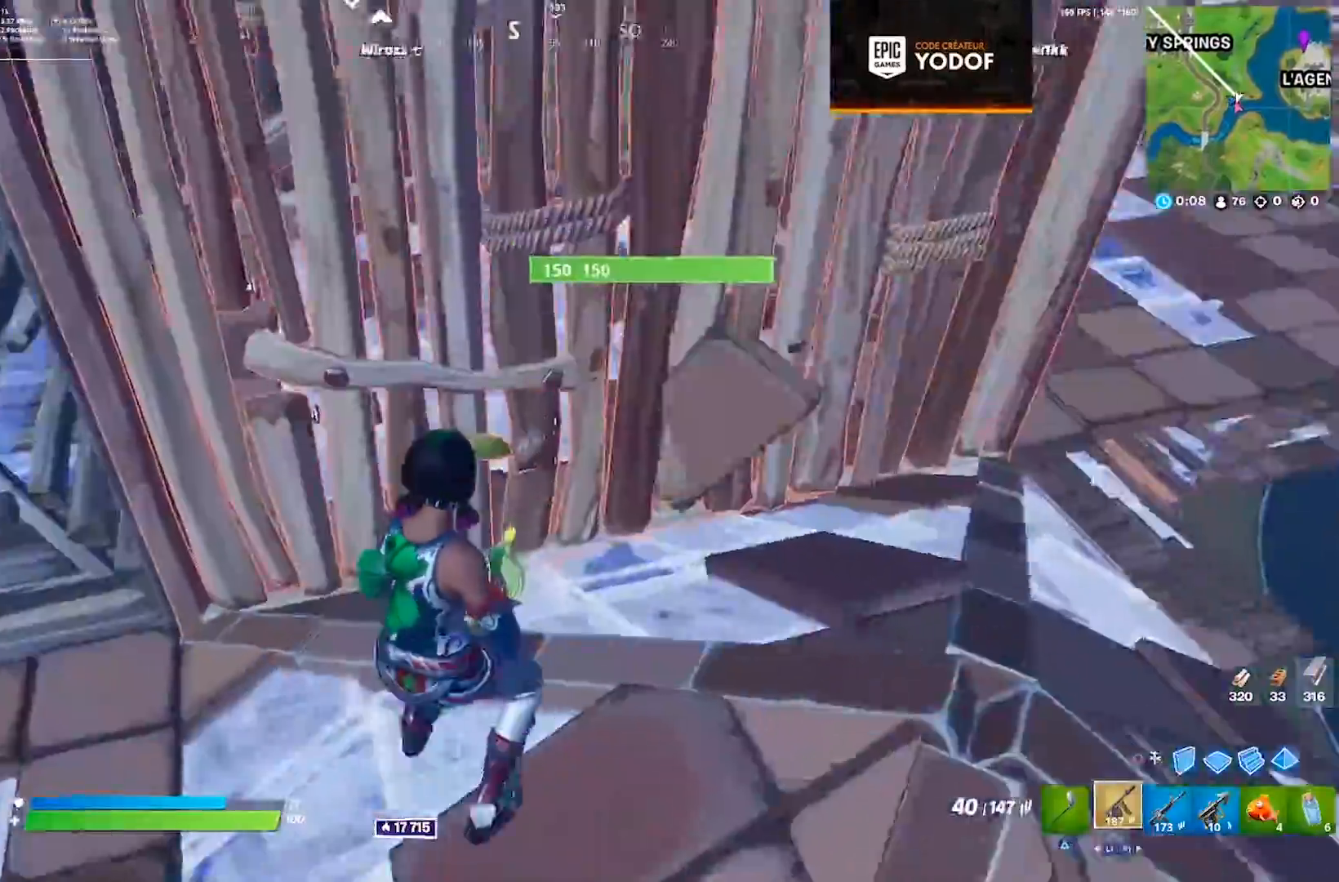
{"buttons": [], "left_stick": "right", "right_stick": "right", "events": [[117, "right_stick", "center"], [467, "right_stick", "right"]]}
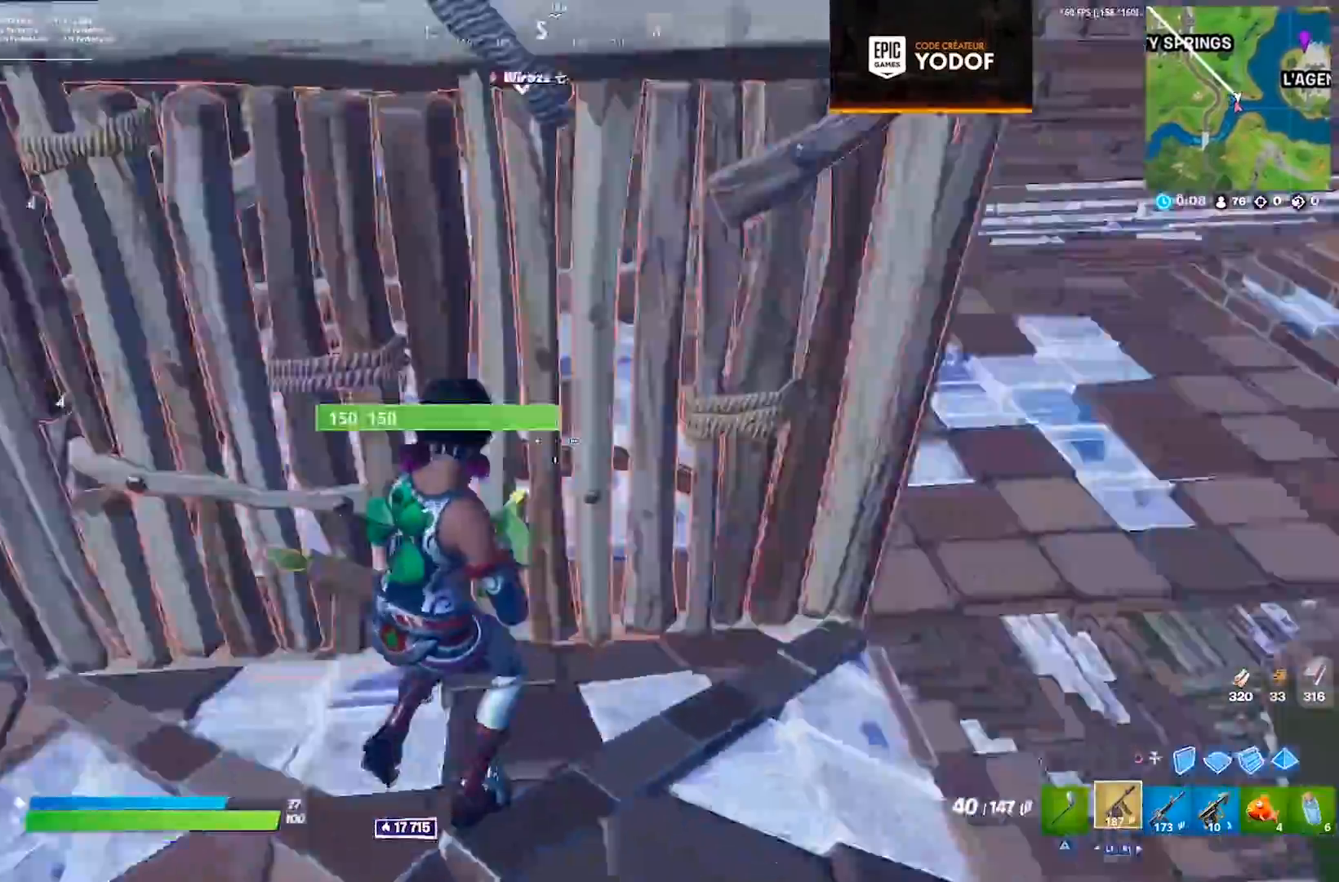
{"buttons": [], "left_stick": "right", "right_stick": "left", "events": [[150, "right_stick", "center"], [283, "right_stick", "down-left"], [367, "right_stick", "center"], [450, "right_stick", "left"]]}
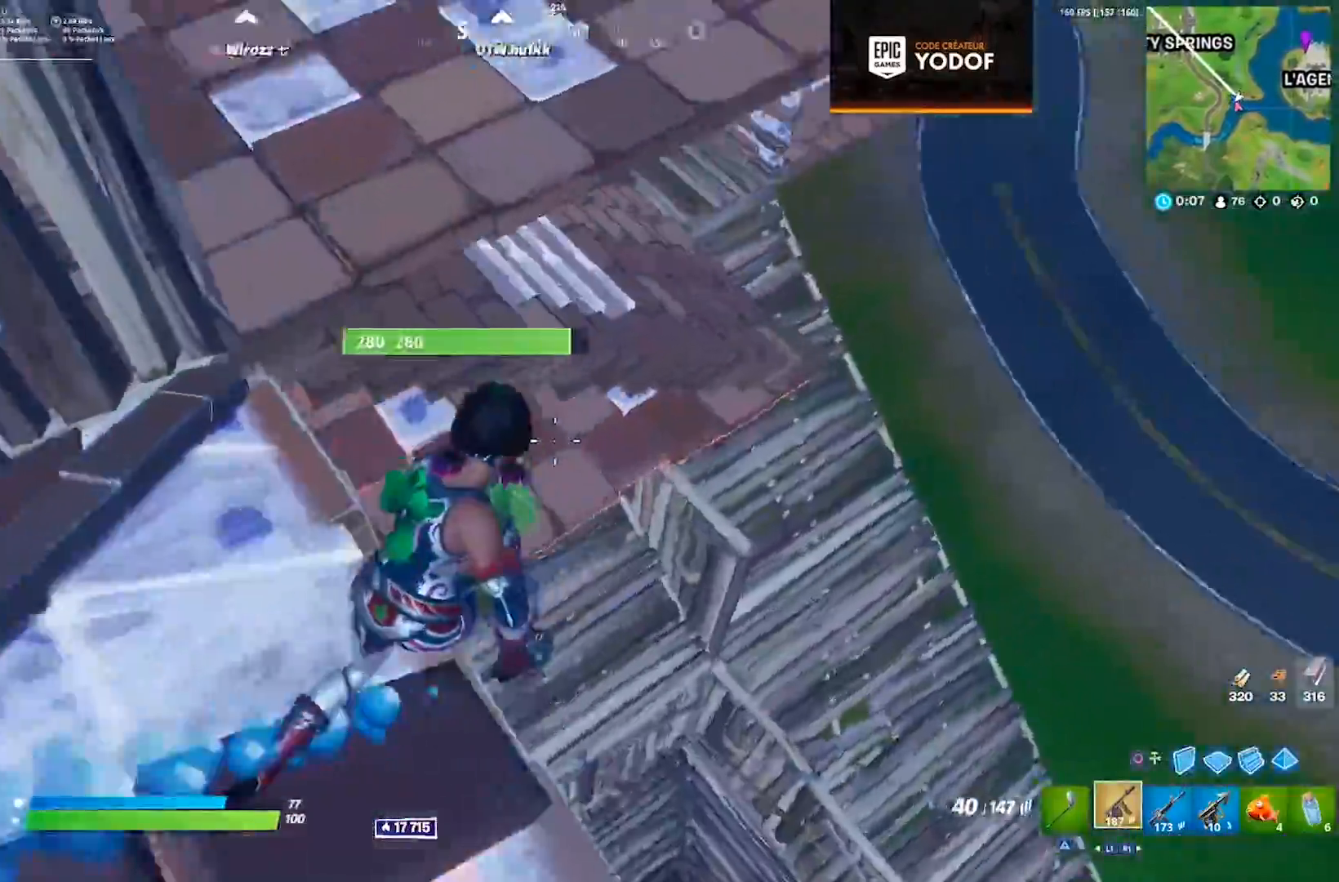
{"buttons": [], "left_stick": "down-right", "right_stick": "center", "events": [[183, "right_stick", "down-left"], [200, "CIRCLE", "down"], [200, "left_stick", "down-right"], [283, "CIRCLE", "up"], [333, "right_stick", "up-left"], [467, "right_stick", "center"]]}
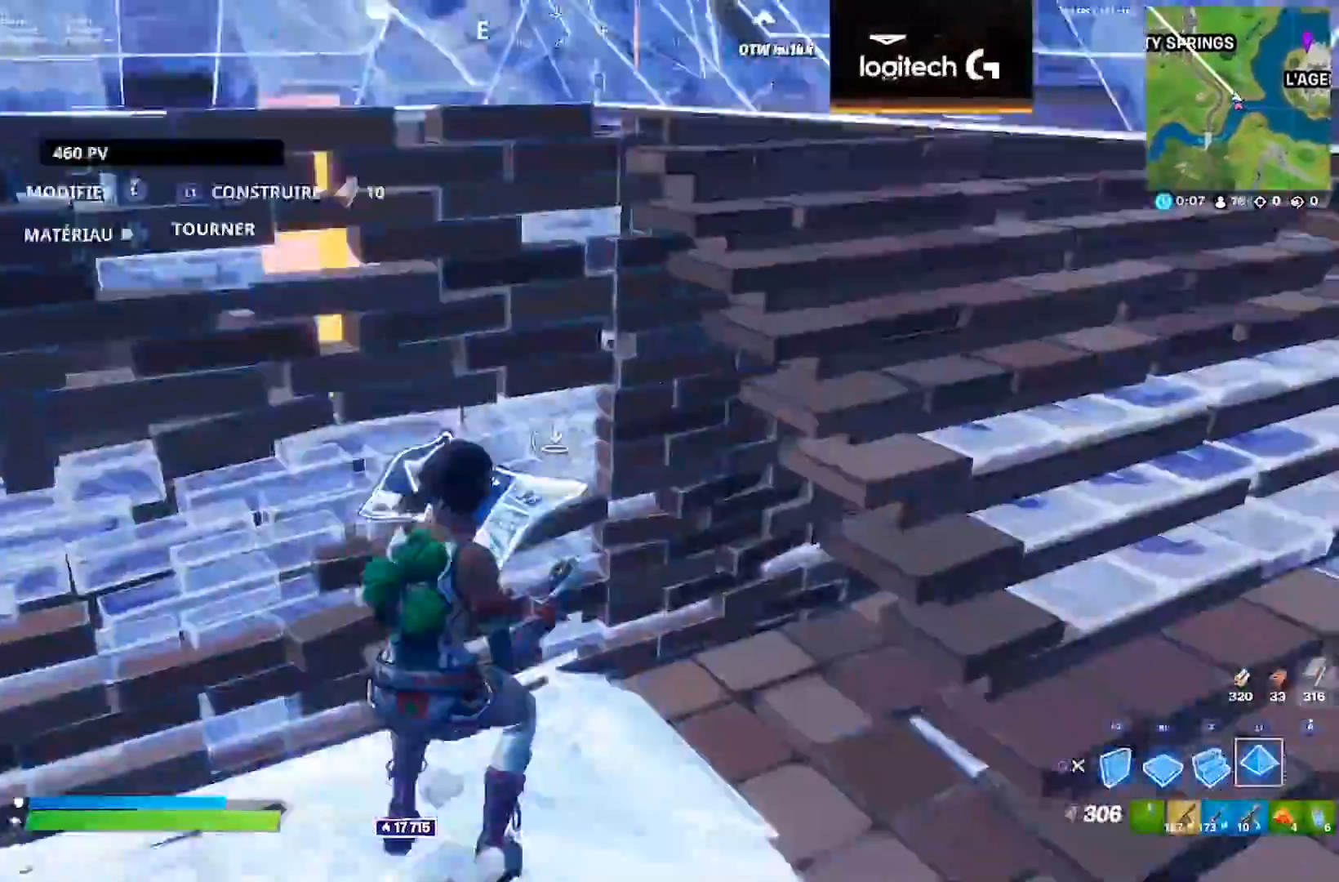
{"buttons": [], "left_stick": "down-left", "right_stick": "center", "events": [[50, "CIRCLE", "down"], [100, "CIRCLE", "up"], [233, "right_stick", "left"], [283, "left_stick", "down-left"], [367, "right_stick", "center"]]}
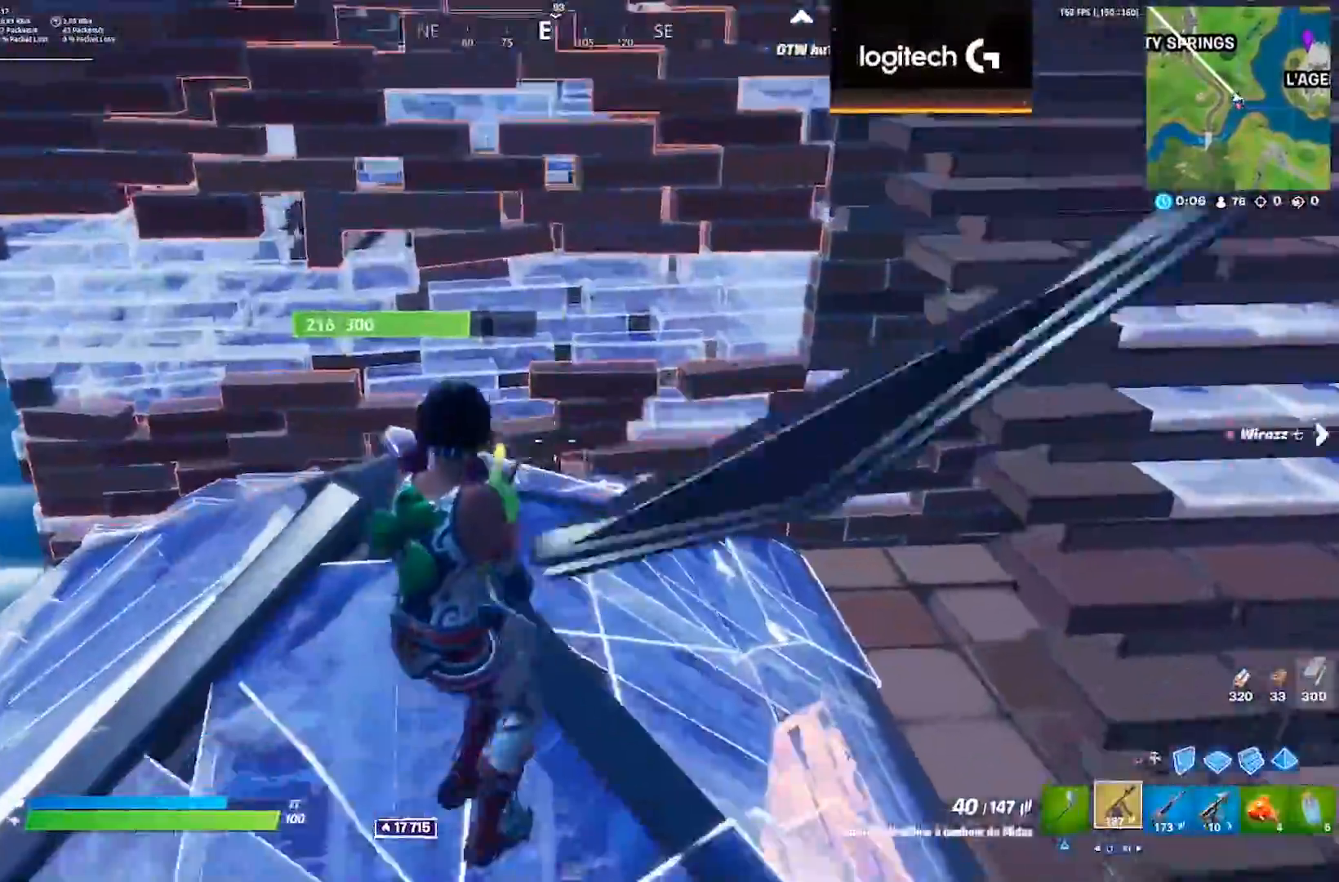
{"buttons": [], "left_stick": "right", "right_stick": "down-right", "events": [[100, "right_stick", "left"], [117, "L3", "down"], [183, "R2", "down"], [183, "right_stick", "right"], [200, "L3", "up"], [200, "left_stick", "down-right"], [250, "L3", "down"], [283, "right_stick", "center"], [300, "R2", "up"], [350, "L3", "up"], [350, "left_stick", "right"], [400, "right_stick", "down-right"], [433, "CIRCLE", "down"], [500, "CIRCLE", "up"]]}
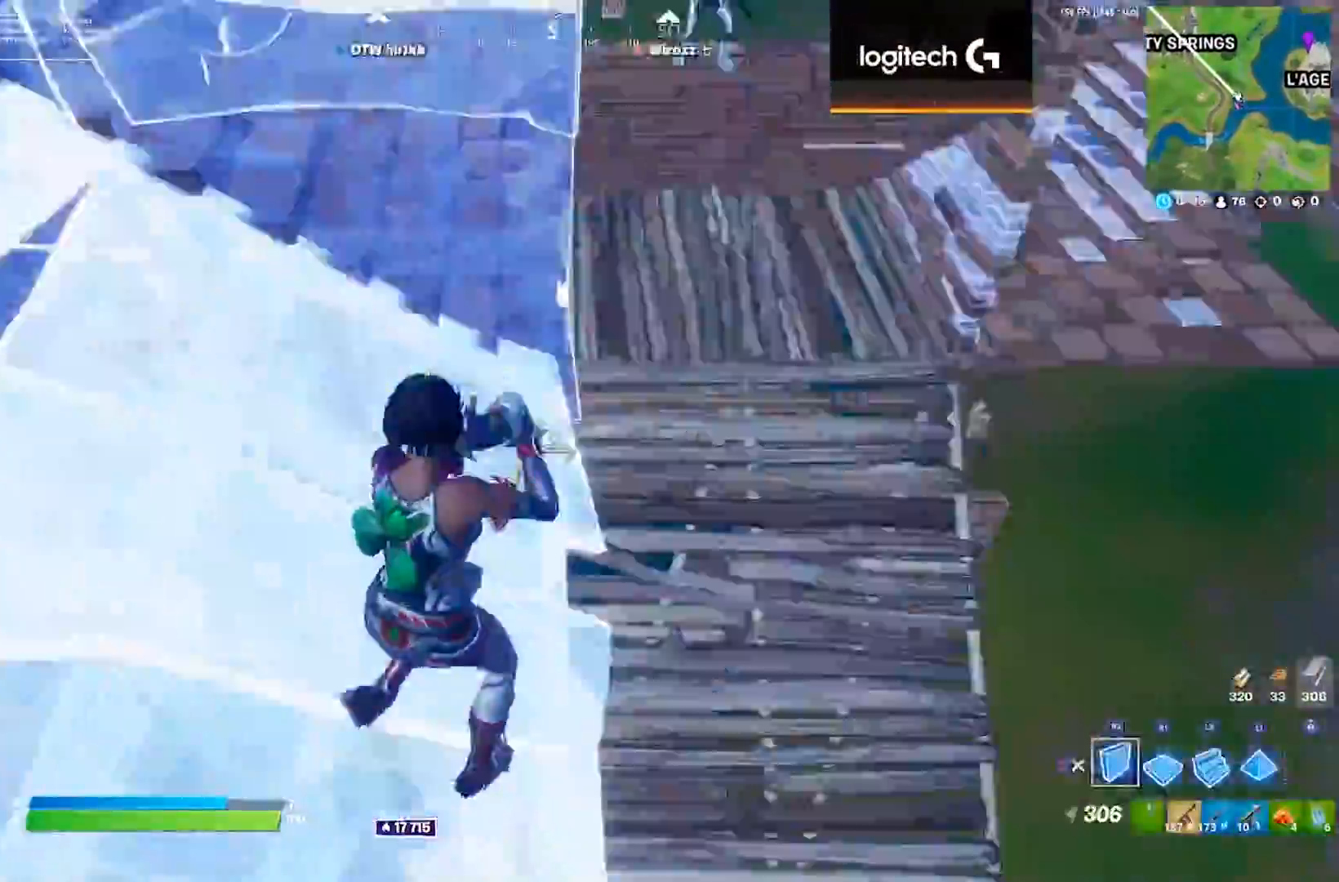
{"buttons": [], "left_stick": "left", "right_stick": "left", "events": [[83, "right_stick", "up"], [150, "right_stick", "center"], [217, "TRIANGLE", "down"], [267, "TRIANGLE", "up"], [283, "left_stick", "center"], [350, "left_stick", "left"], [367, "right_stick", "left"]]}
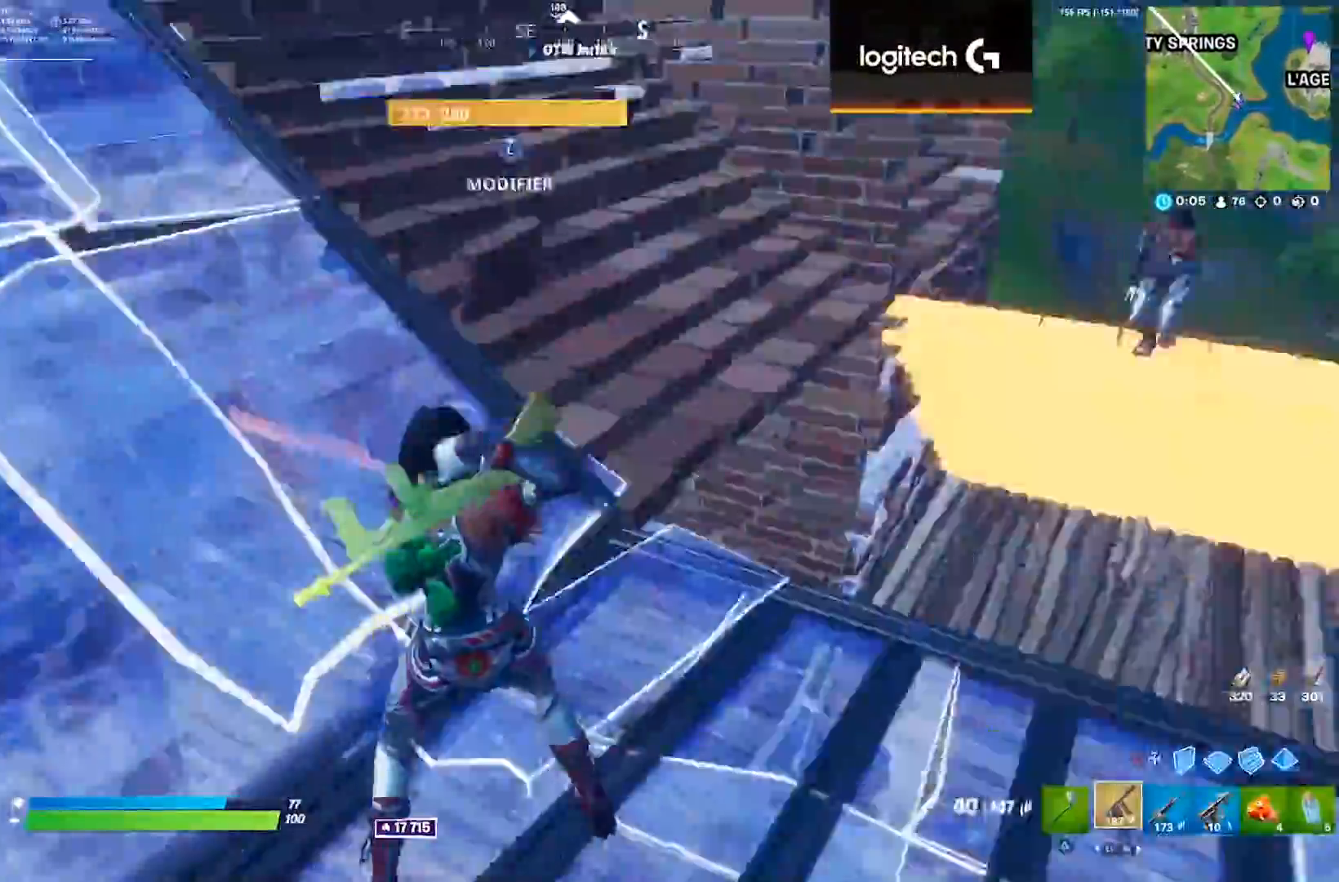
{"buttons": [], "left_stick": "right", "right_stick": "left", "events": [[150, "left_stick", "up-left"], [300, "left_stick", "up-right"], [450, "left_stick", "right"]]}
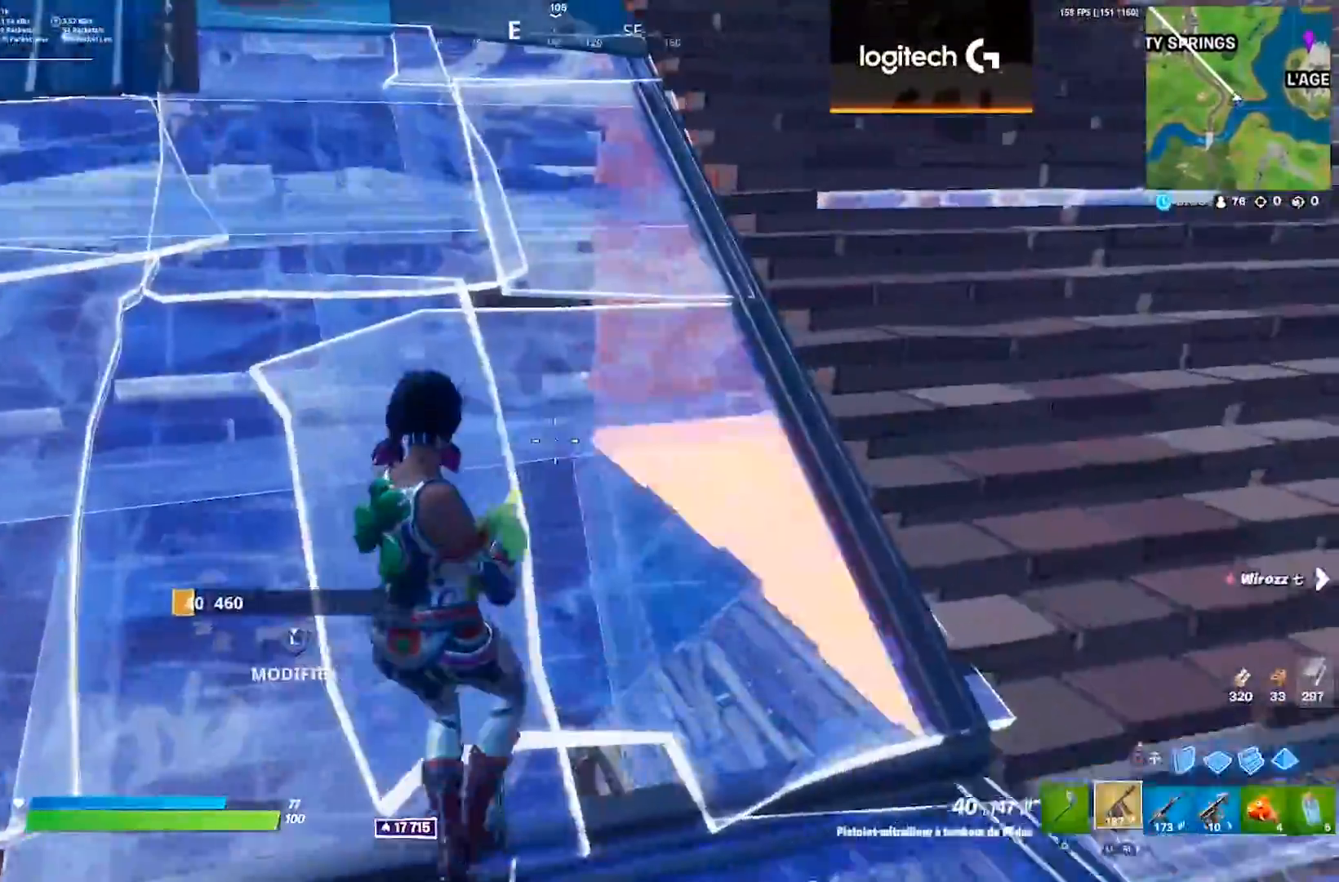
{"buttons": ["L3"], "left_stick": "up-left", "right_stick": "center", "events": [[17, "right_stick", "center"], [83, "right_stick", "left"], [117, "left_stick", "center"], [167, "left_stick", "up-left"], [200, "right_stick", "center"], [267, "L3", "down"], [350, "L3", "up"], [400, "L3", "down"]]}